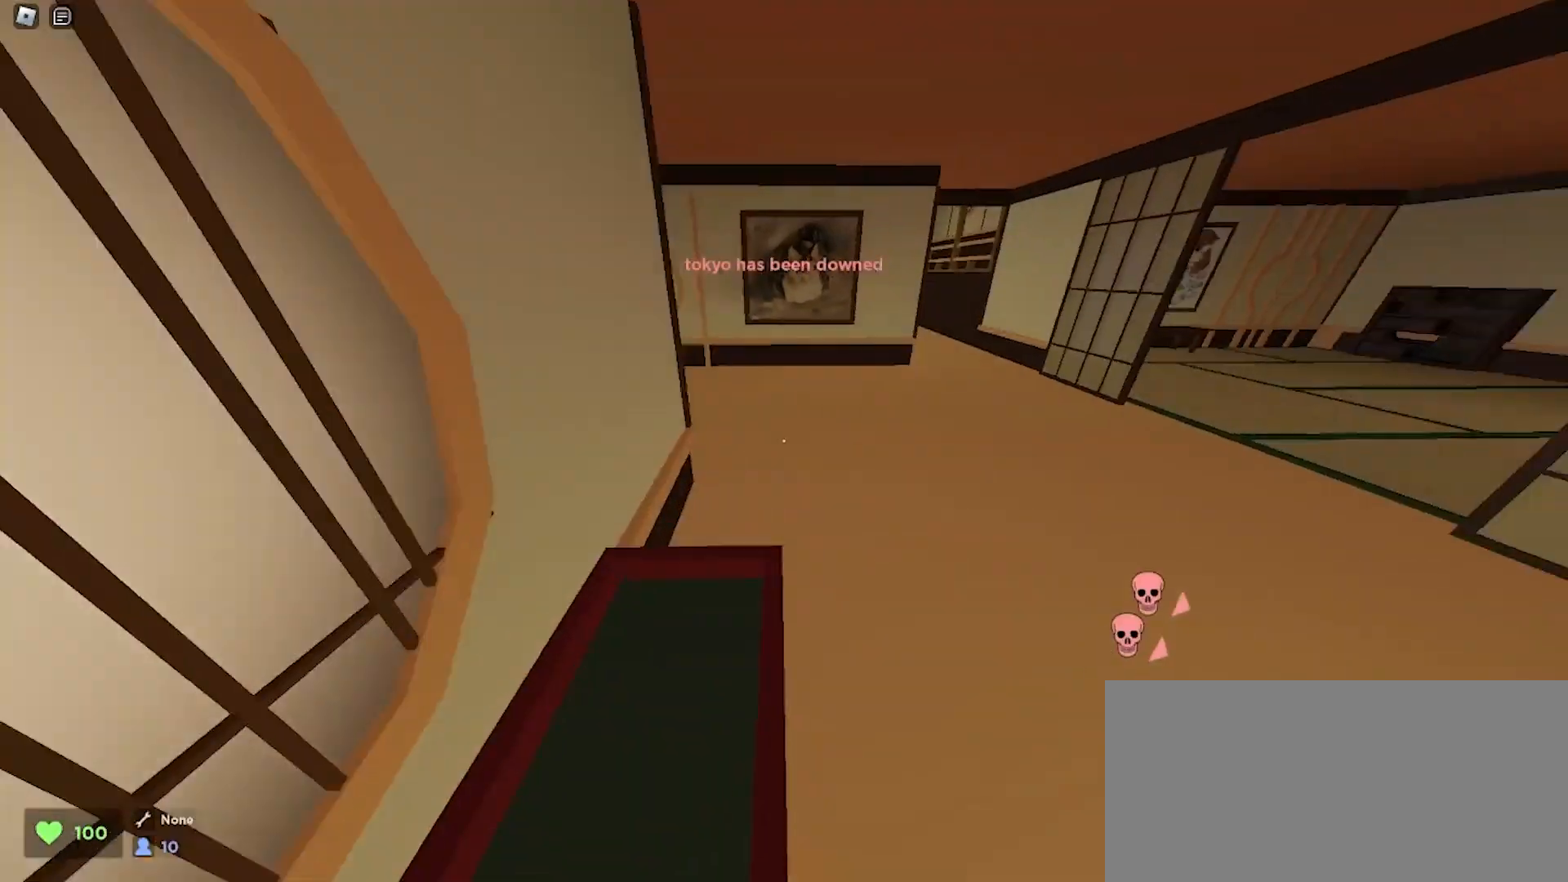
Gameplay with keyboard and mouse; each line is a JSON object with the keys and mouse buttons held at the frame after it. "events" lists presses ("down") and releases ("up") of "a", "ctrl", "d", "e", "f", "q", "r", "s", "shift", "space", "tab", "w", "mouse_left", "mouse_wheel", "mouse_right", "mouse_mb4" and "mouse_mb5" between this image and that frame as [ms after this image, input, new state], when the widget could be followed in between. "mouse_left", "mouse_wheel", "mouse_right", "mouse_mb4", "mouse_mb5" = the "left", "wheel", "right", "mb4", "mb5" buttons of the "mouse" list. No other keys are recorded. "wheel" means that the mouse wheel is clicked or scrolled. Mouse movement is not recorded.
{"keys": ["ctrl", "d", "w"], "mouse": [], "events": [[67, "ctrl", "down"]]}
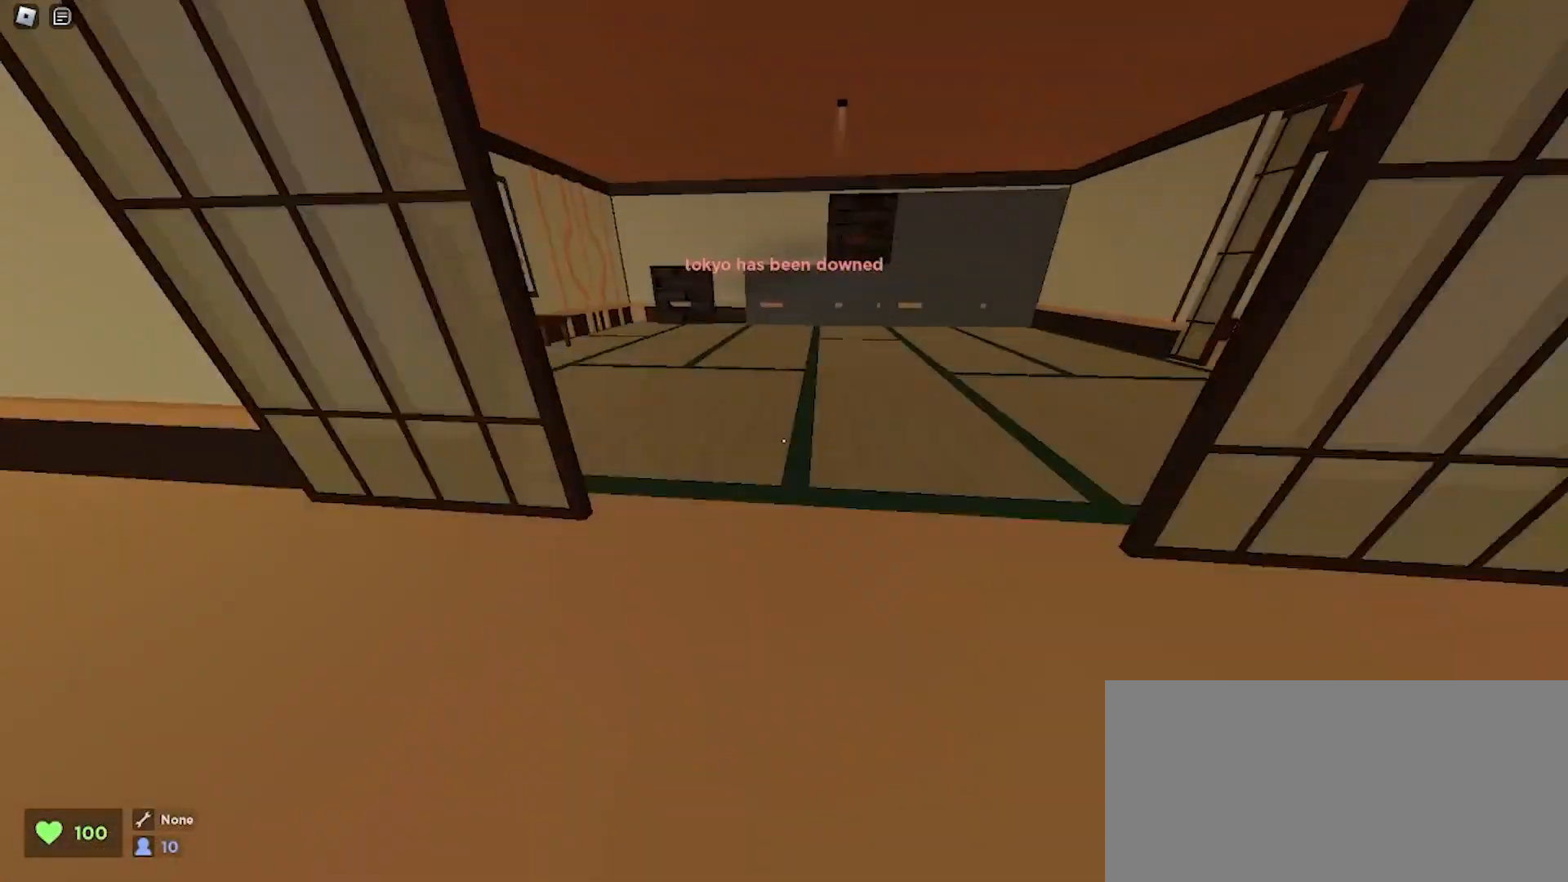
{"keys": ["d", "w"], "mouse": [], "events": [[67, "space", "down"], [233, "space", "up"], [400, "ctrl", "up"]]}
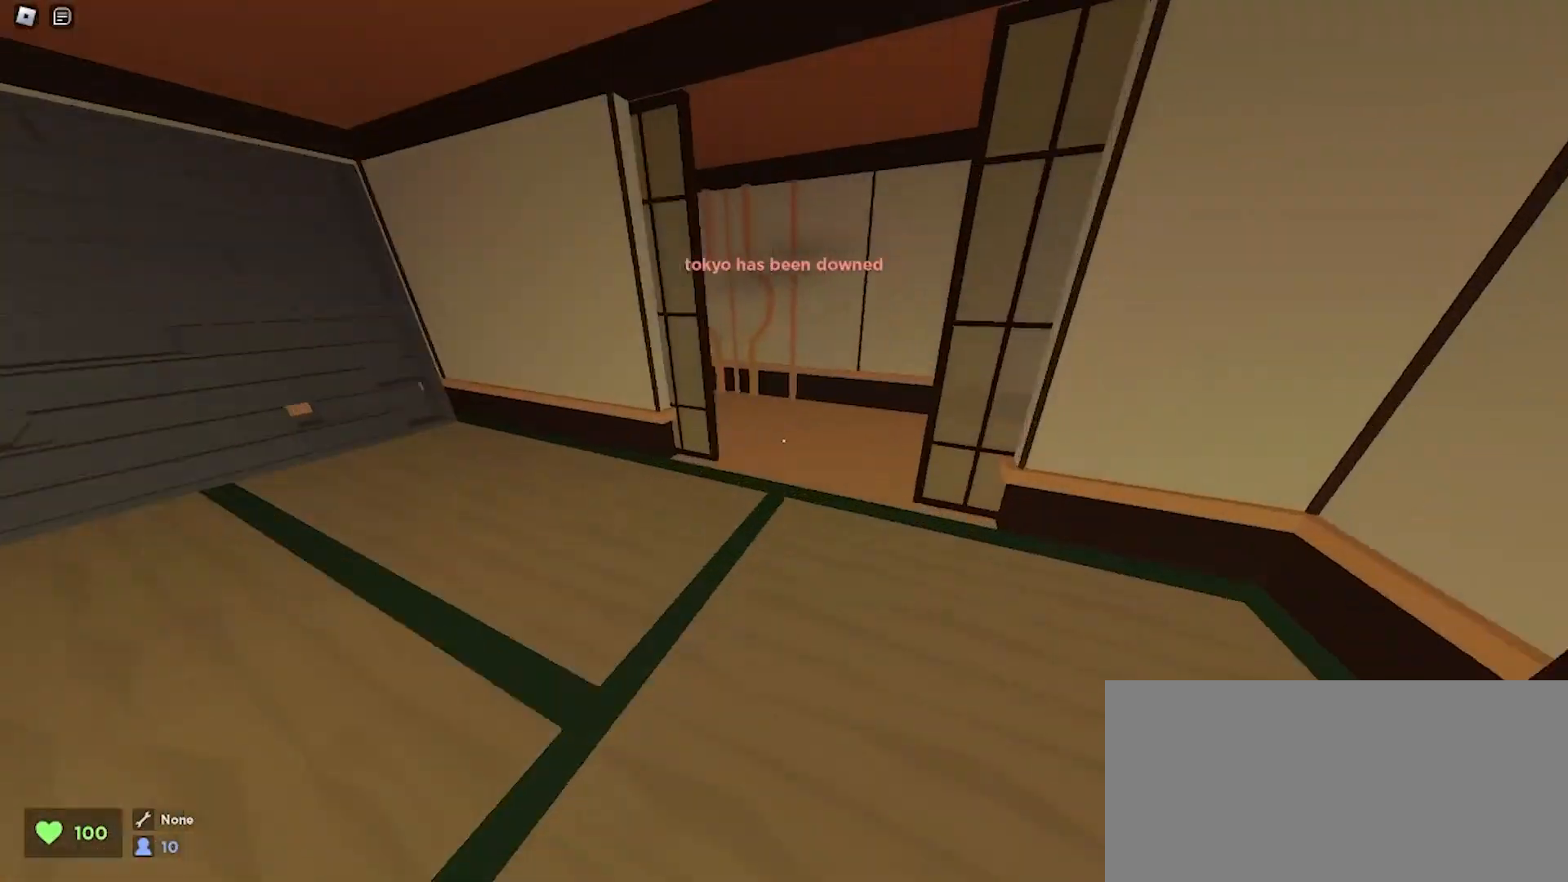
{"keys": ["d", "space", "w"], "mouse": [], "events": [[400, "space", "down"]]}
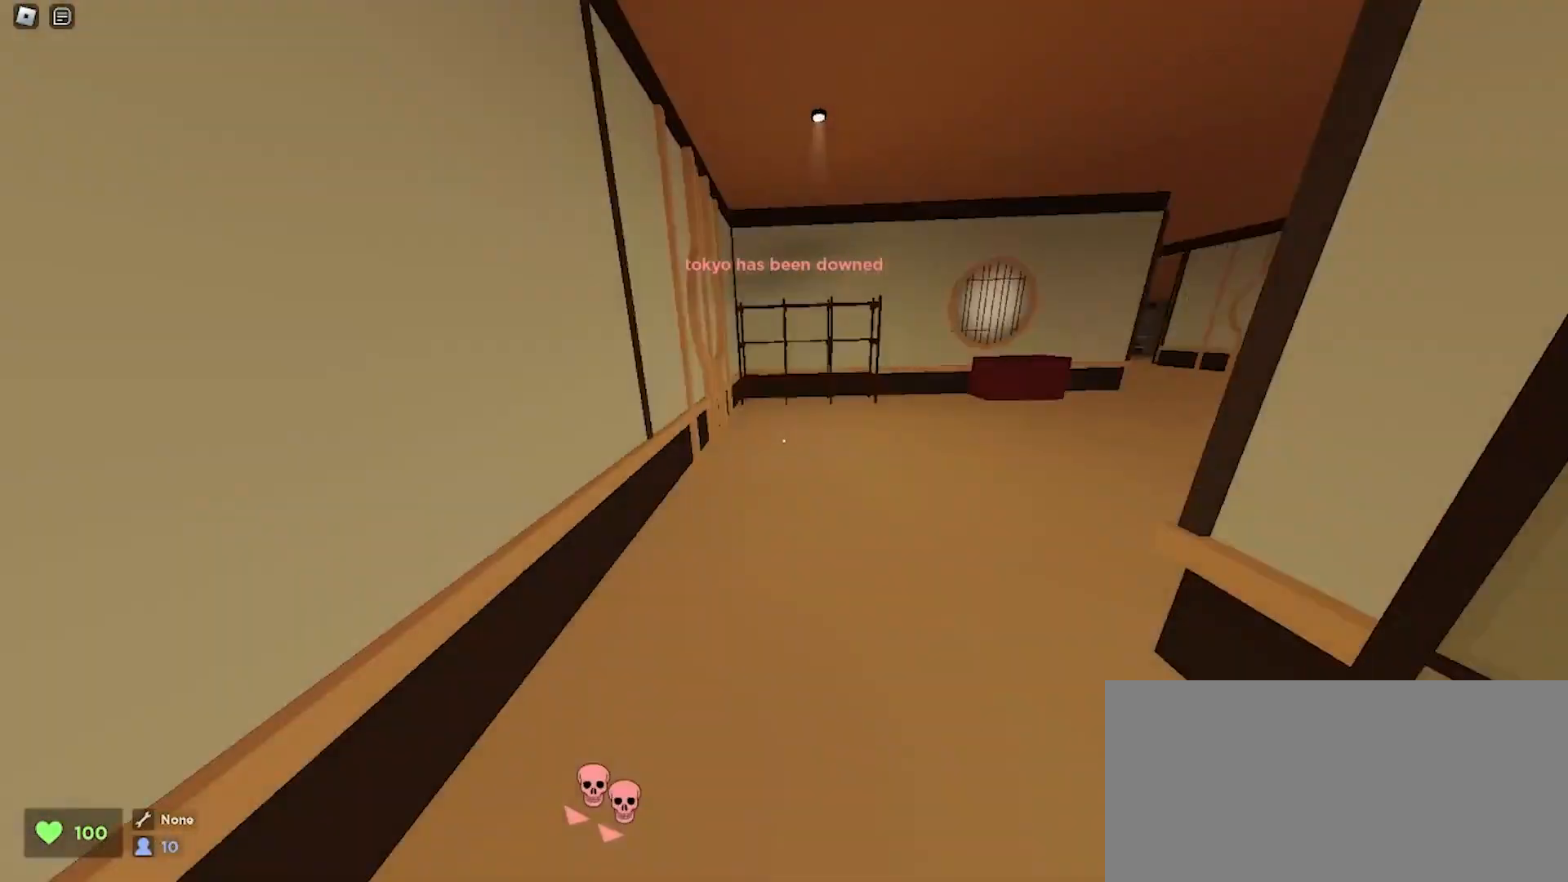
{"keys": ["ctrl", "d", "w"], "mouse": [], "events": [[33, "space", "up"], [167, "ctrl", "down"]]}
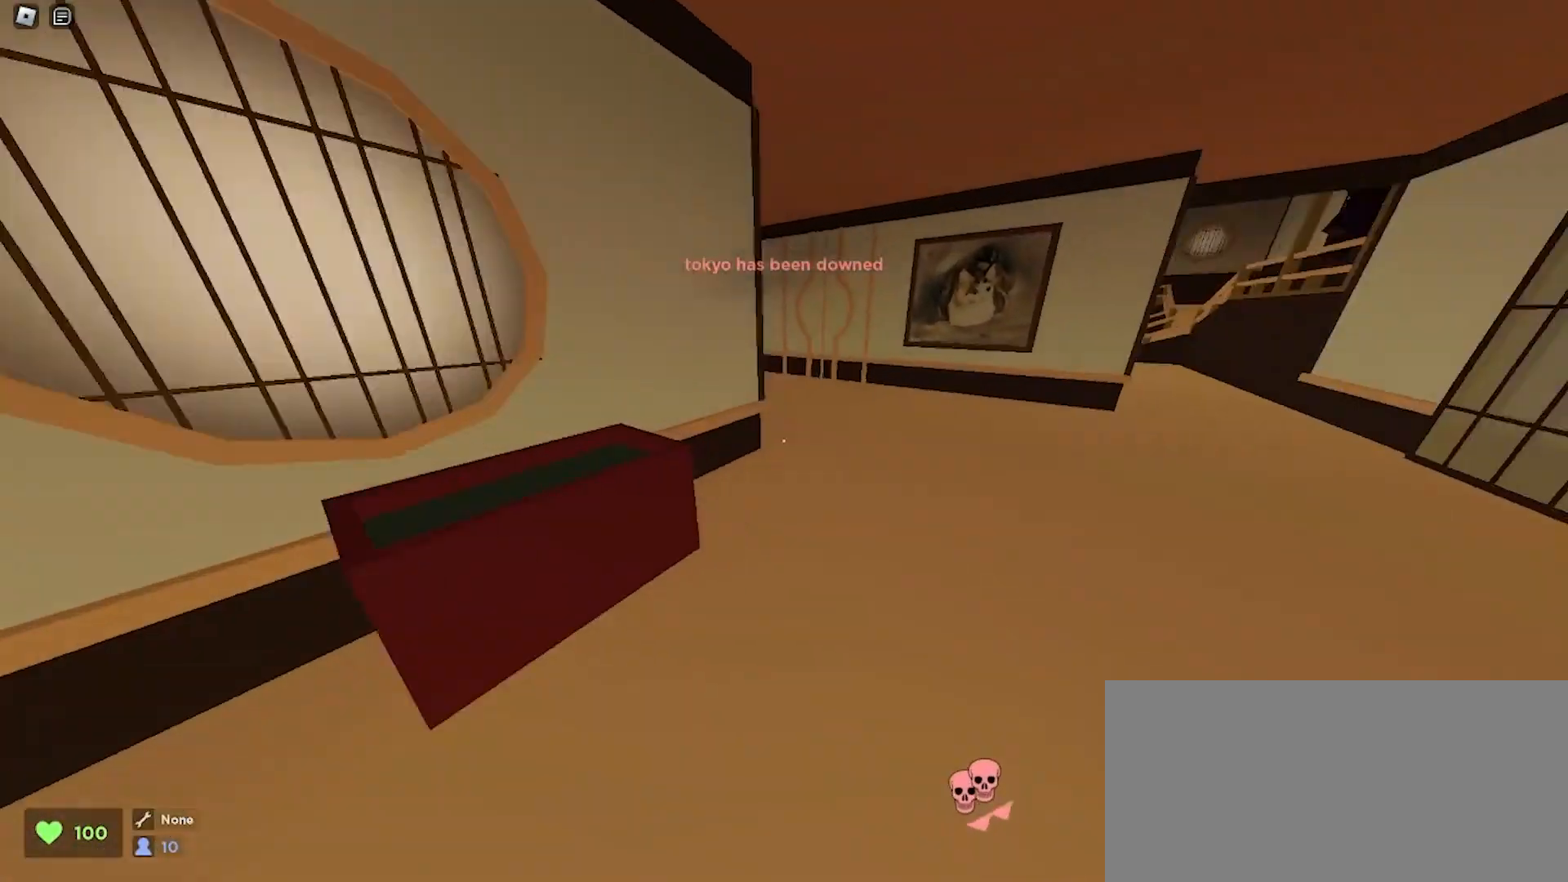
{"keys": ["a", "ctrl", "w"], "mouse": [], "events": [[167, "space", "down"], [233, "a", "down"], [233, "d", "up"], [233, "space", "up"]]}
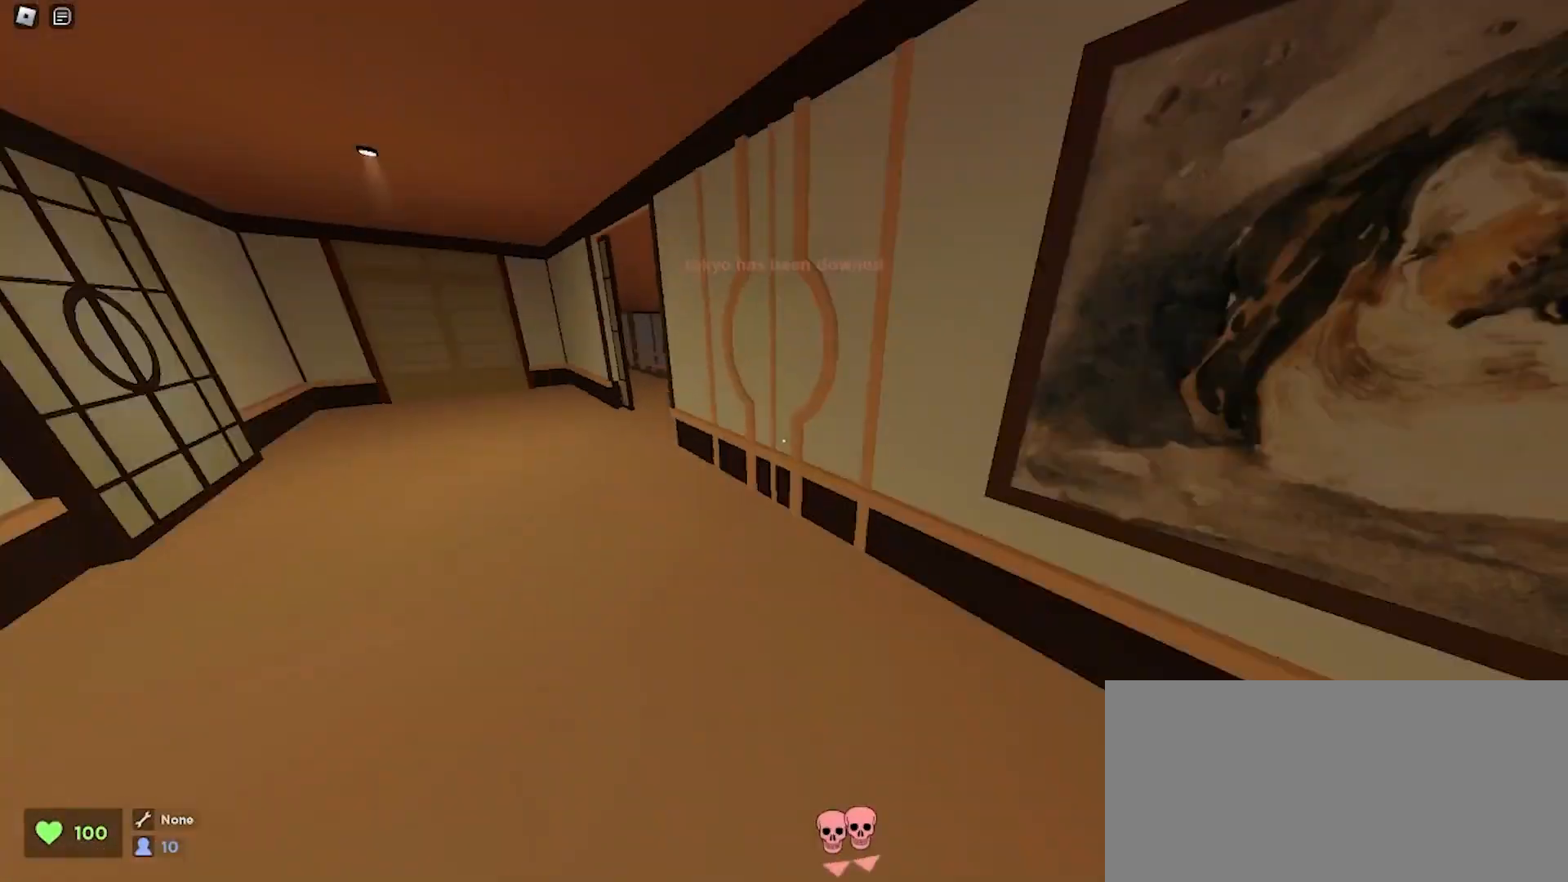
{"keys": ["ctrl", "d", "space", "w"], "mouse": [], "events": [[267, "a", "up"], [267, "d", "down"], [400, "space", "down"]]}
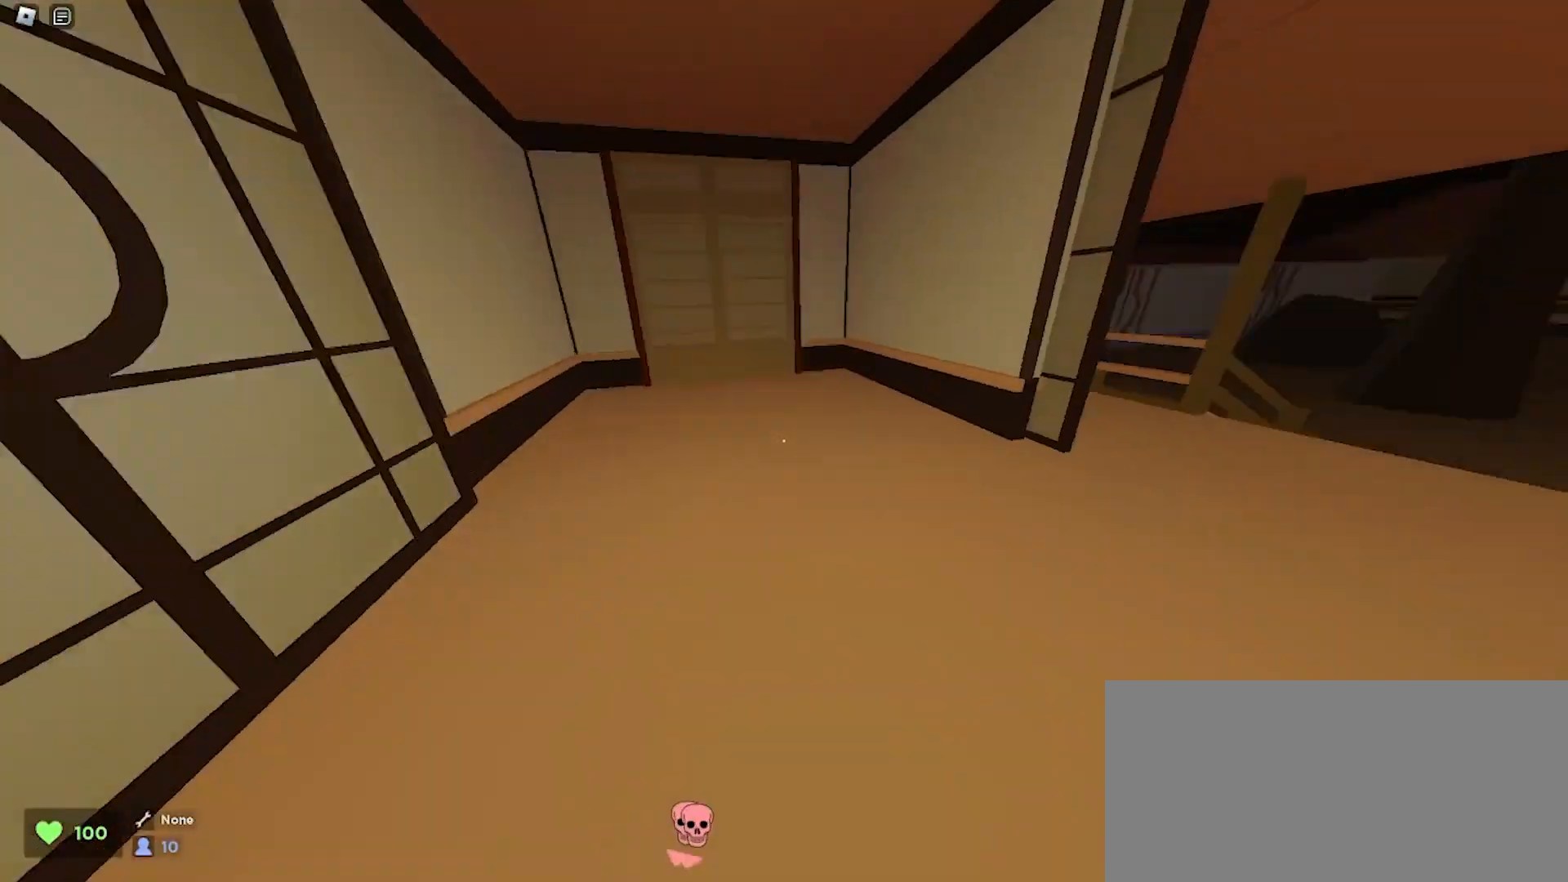
{"keys": ["a", "w"], "mouse": [], "events": [[67, "space", "up"], [300, "a", "down"], [300, "ctrl", "up"], [300, "d", "up"]]}
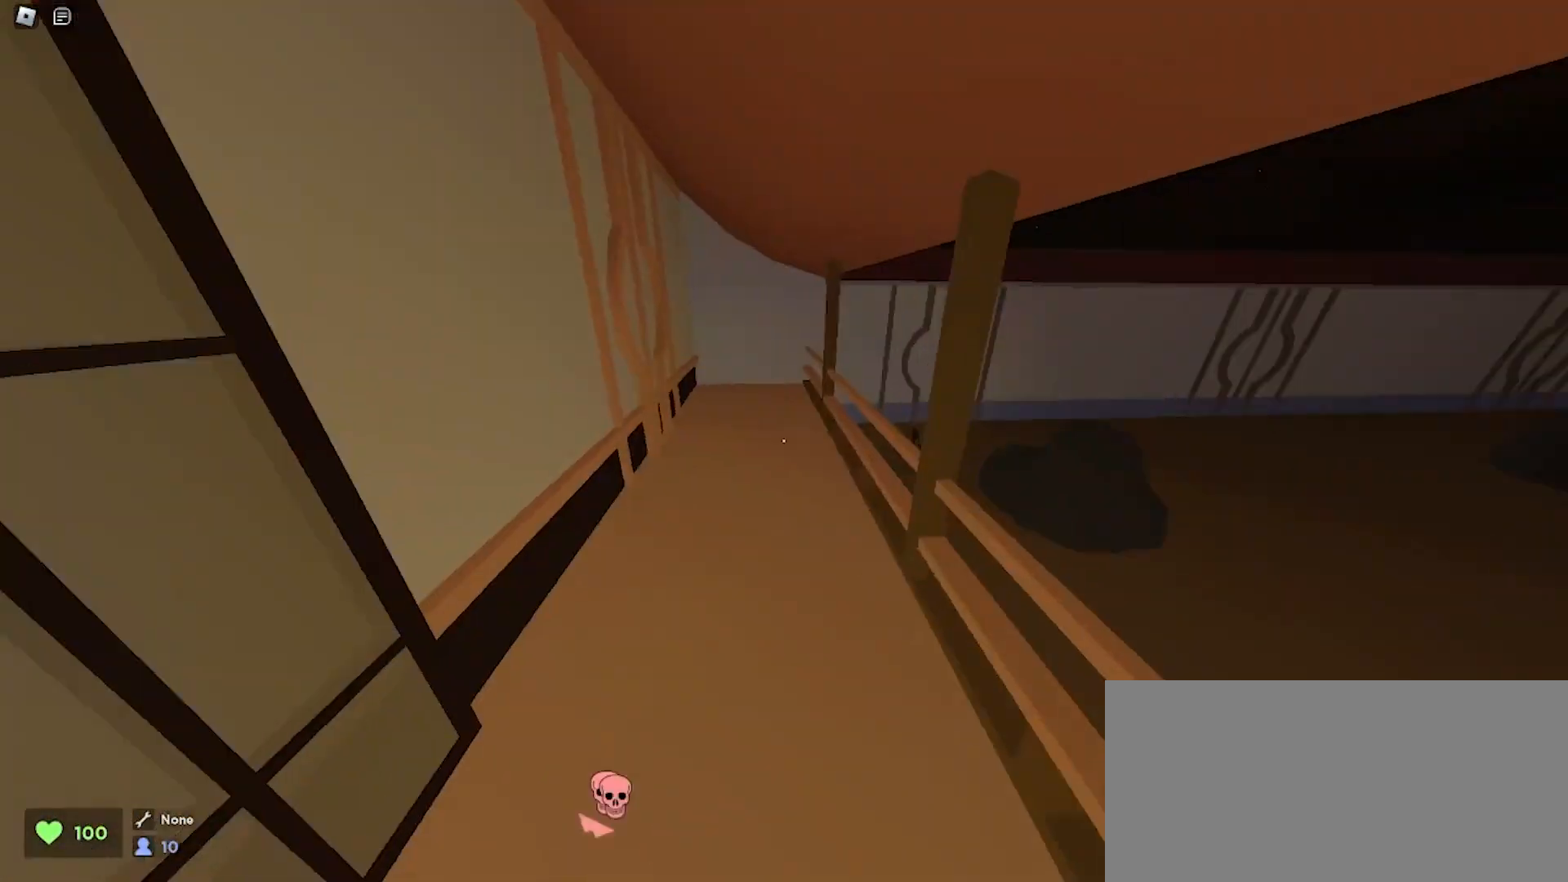
{"keys": ["d", "w"], "mouse": [], "events": [[67, "a", "up"], [100, "d", "down"], [200, "space", "down"], [333, "space", "up"]]}
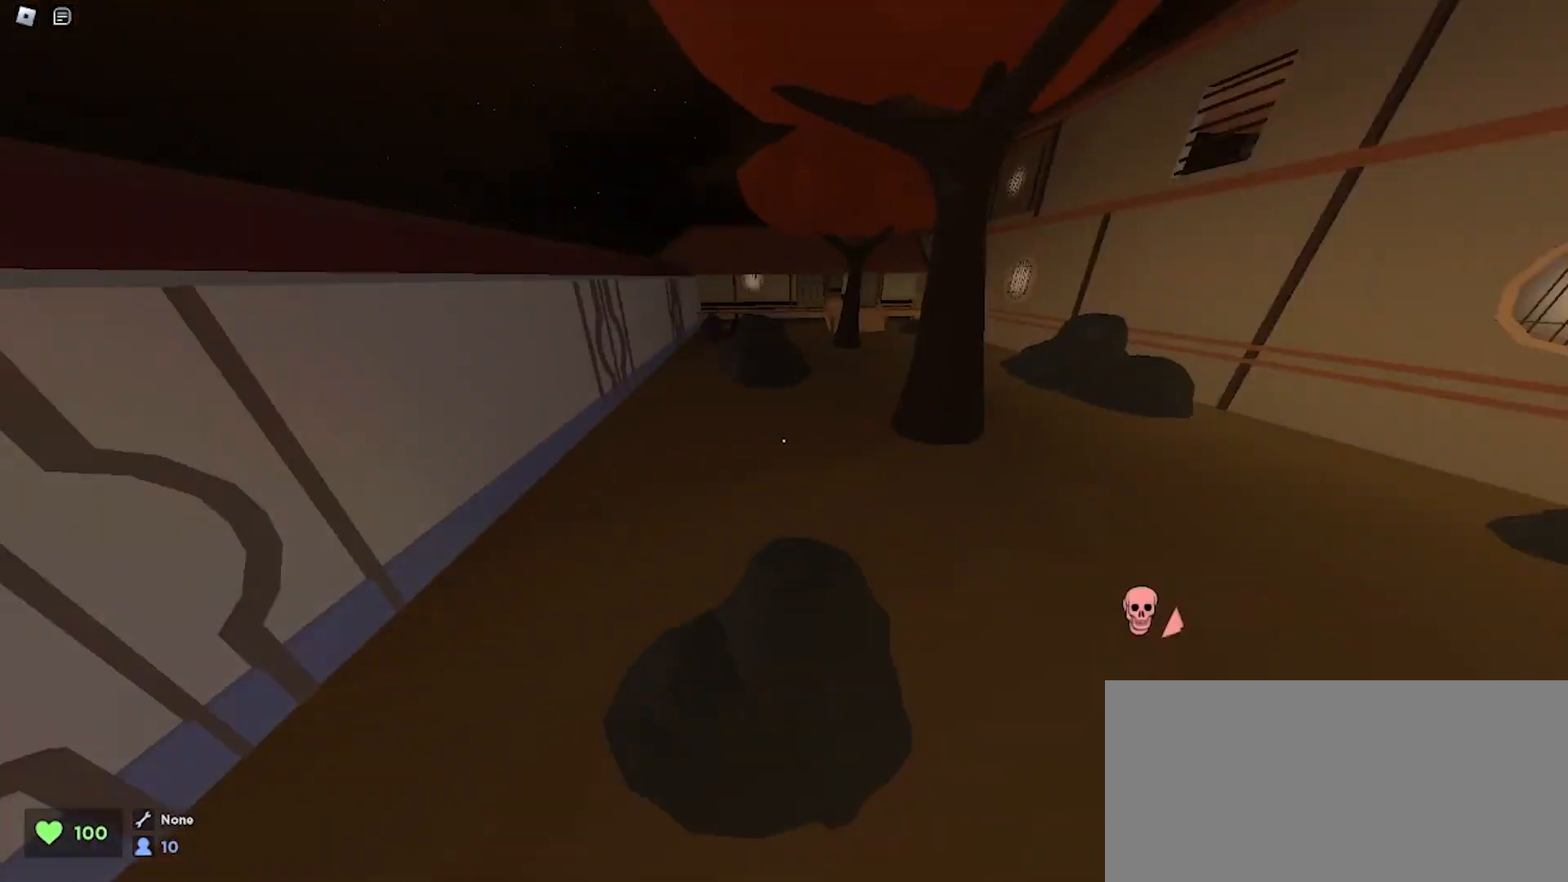
{"keys": ["d", "w"], "mouse": [], "events": [[100, "ctrl", "down"], [500, "ctrl", "up"]]}
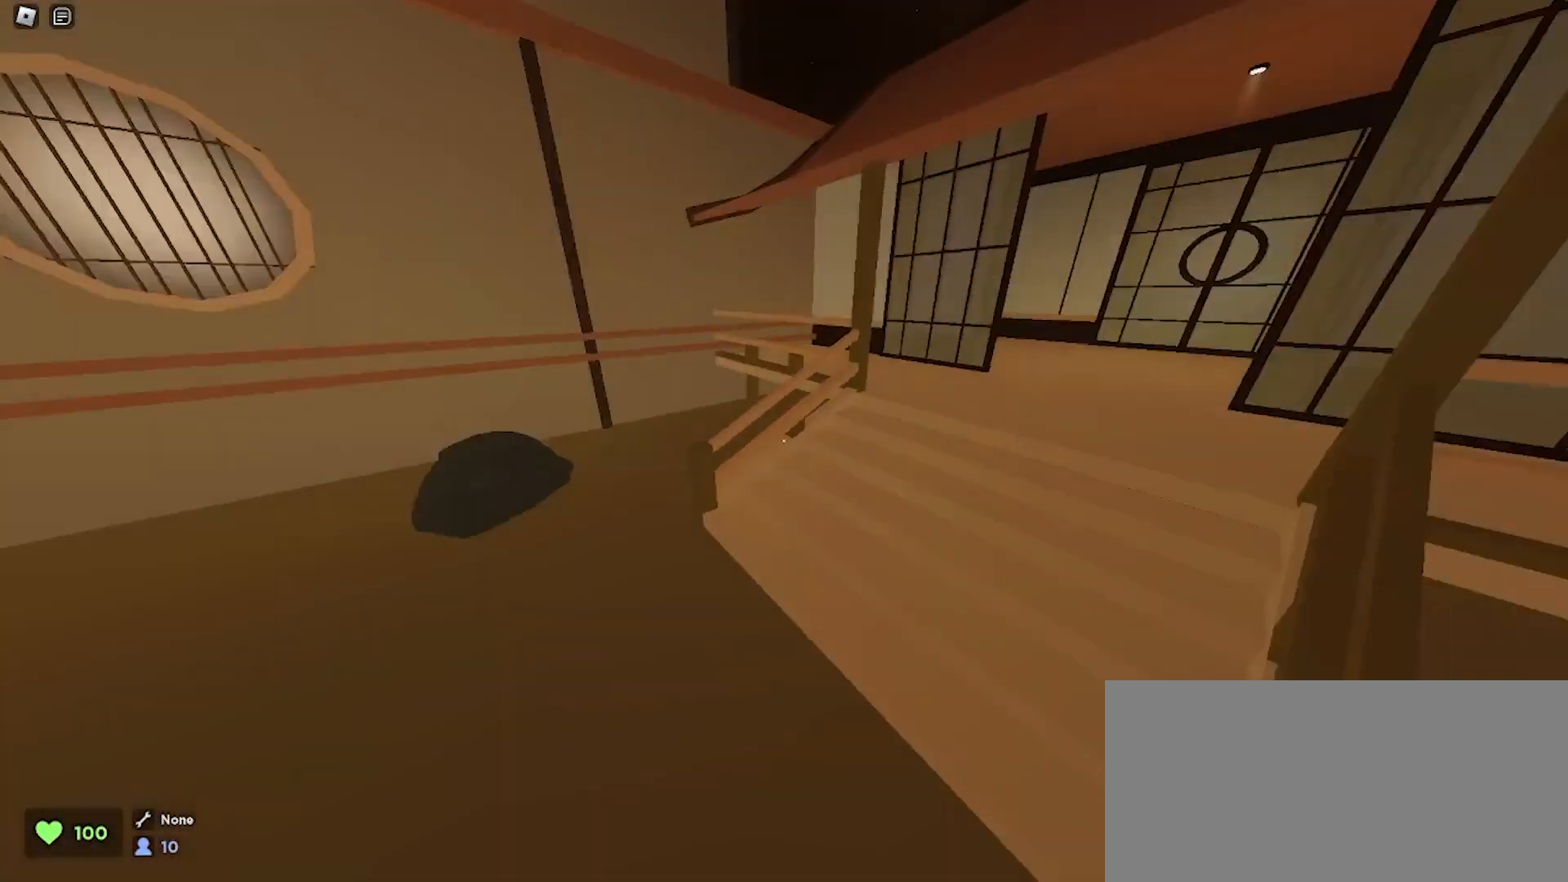
{"keys": ["a", "w"], "mouse": [], "events": [[200, "space", "down"], [300, "a", "down"], [300, "d", "up"], [367, "space", "up"]]}
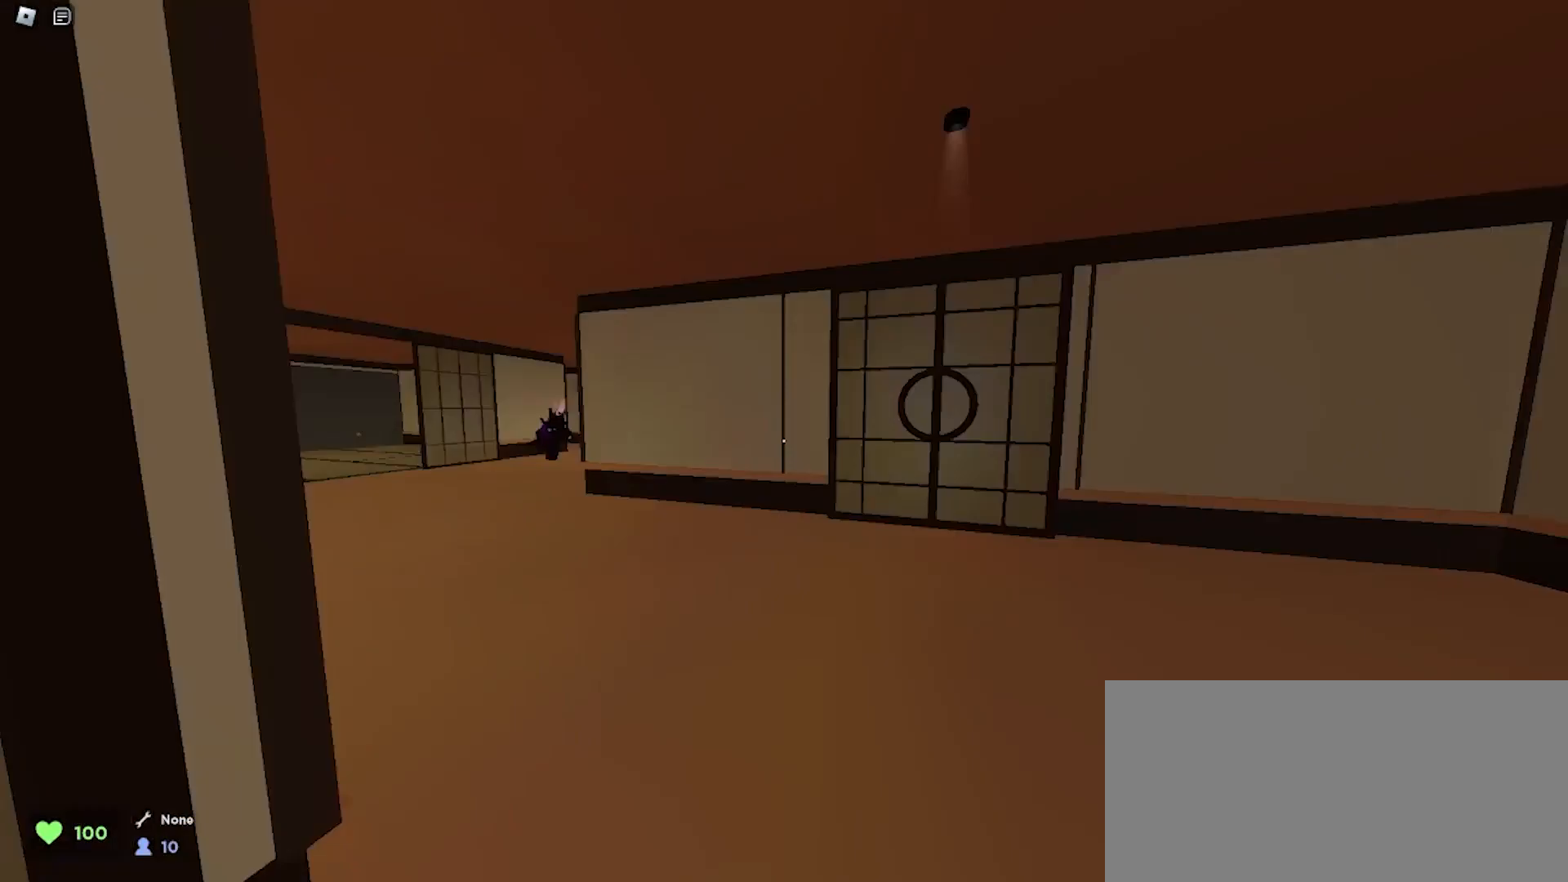
{"keys": ["d", "w"], "mouse": [], "events": [[400, "a", "up"], [400, "d", "down"]]}
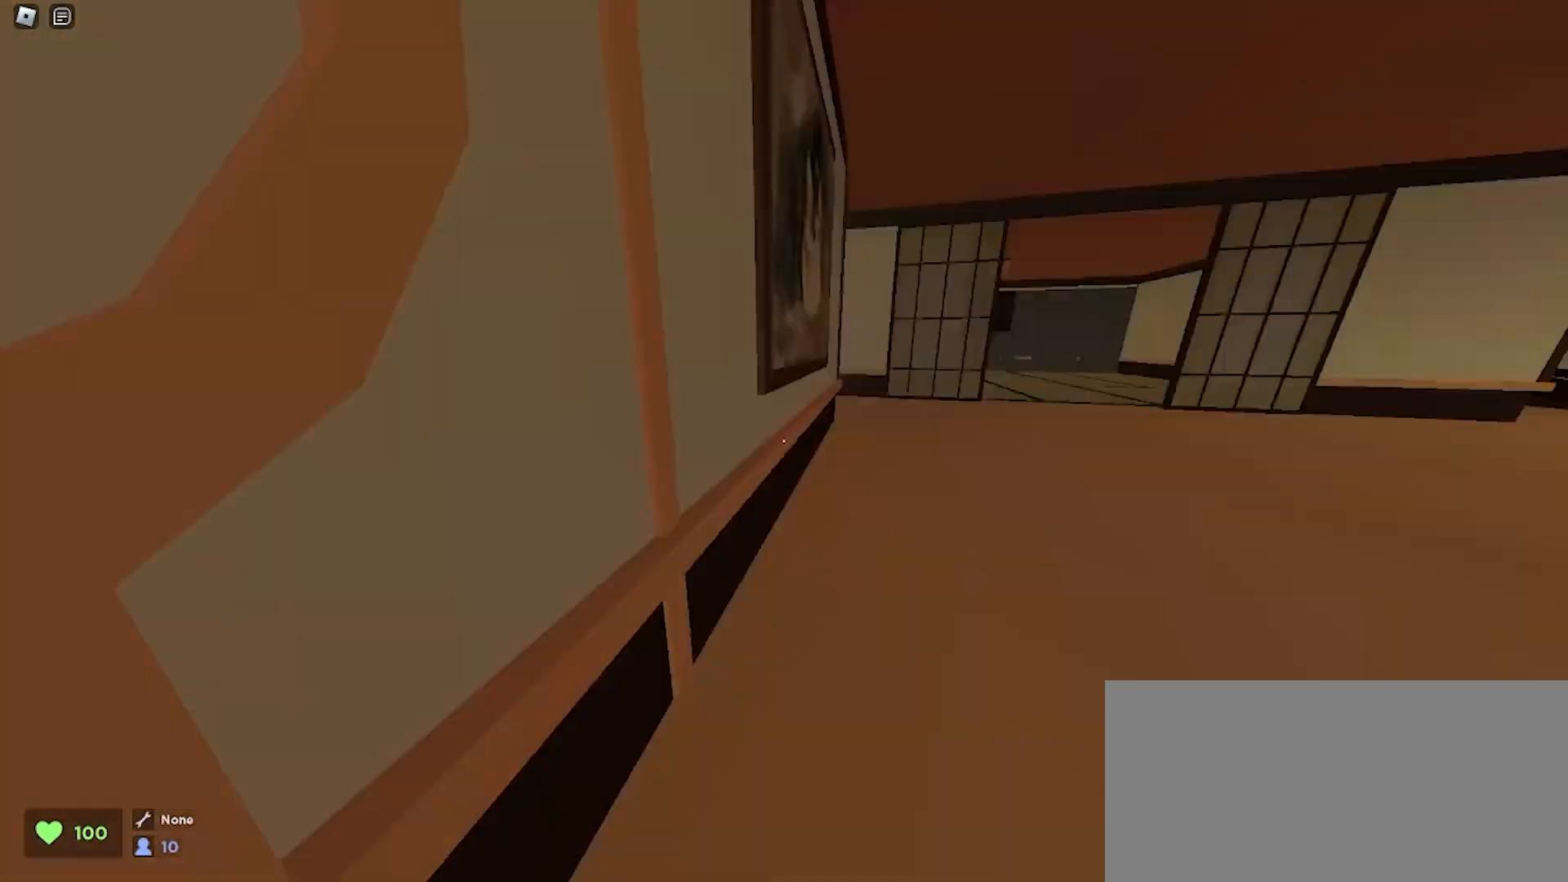
{"keys": ["a", "w"], "mouse": [], "events": [[33, "space", "down"], [200, "space", "up"], [233, "a", "down"], [233, "d", "up"]]}
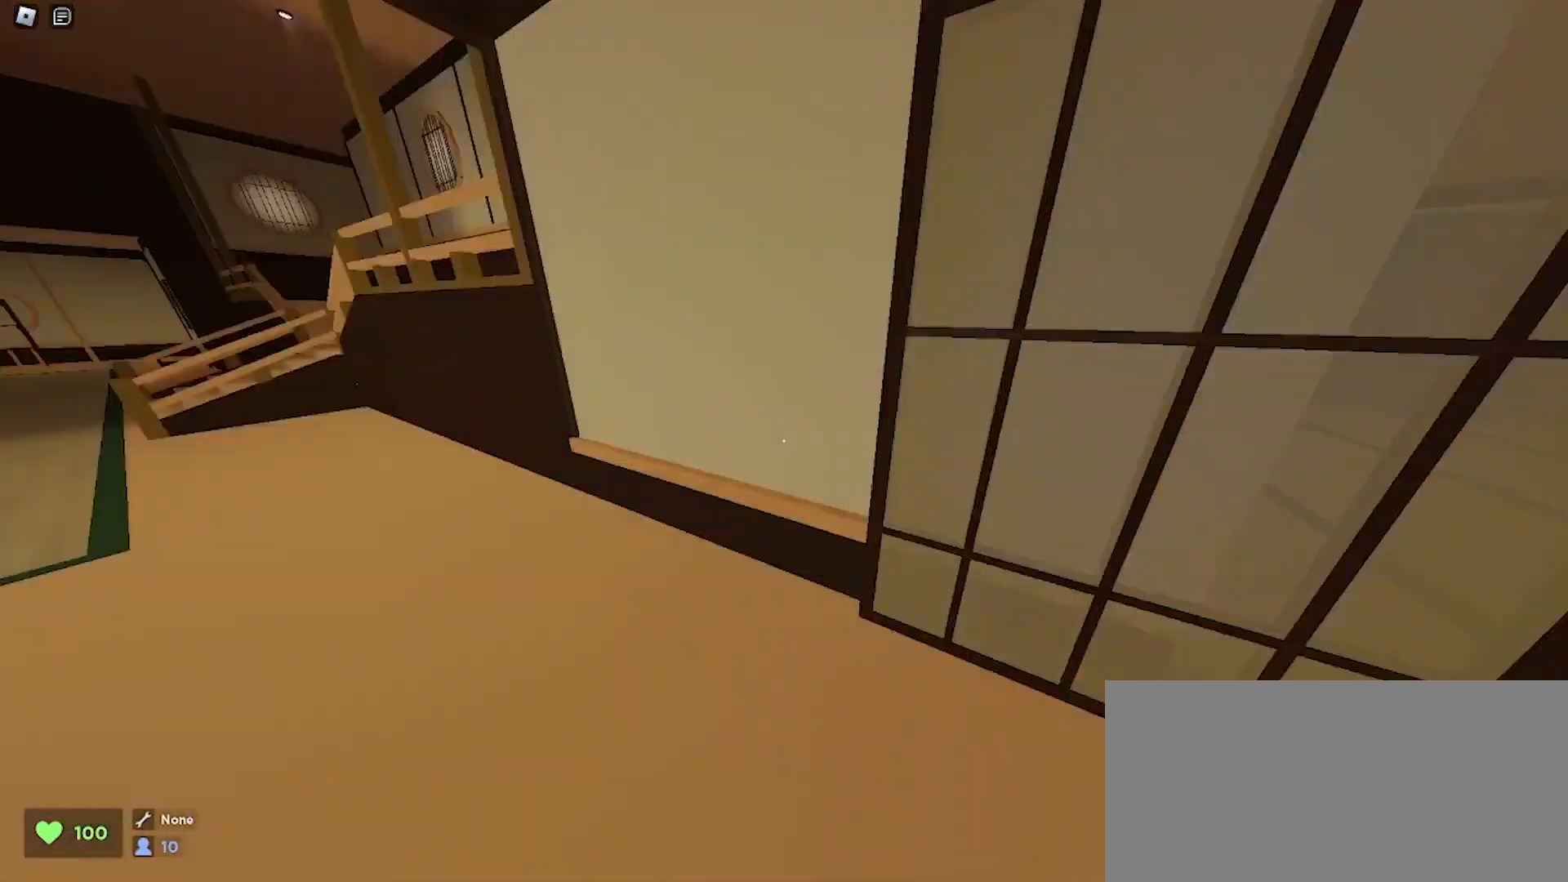
{"keys": ["d", "w"], "mouse": [], "events": [[200, "space", "down"], [367, "d", "down"], [367, "space", "up"], [467, "a", "up"]]}
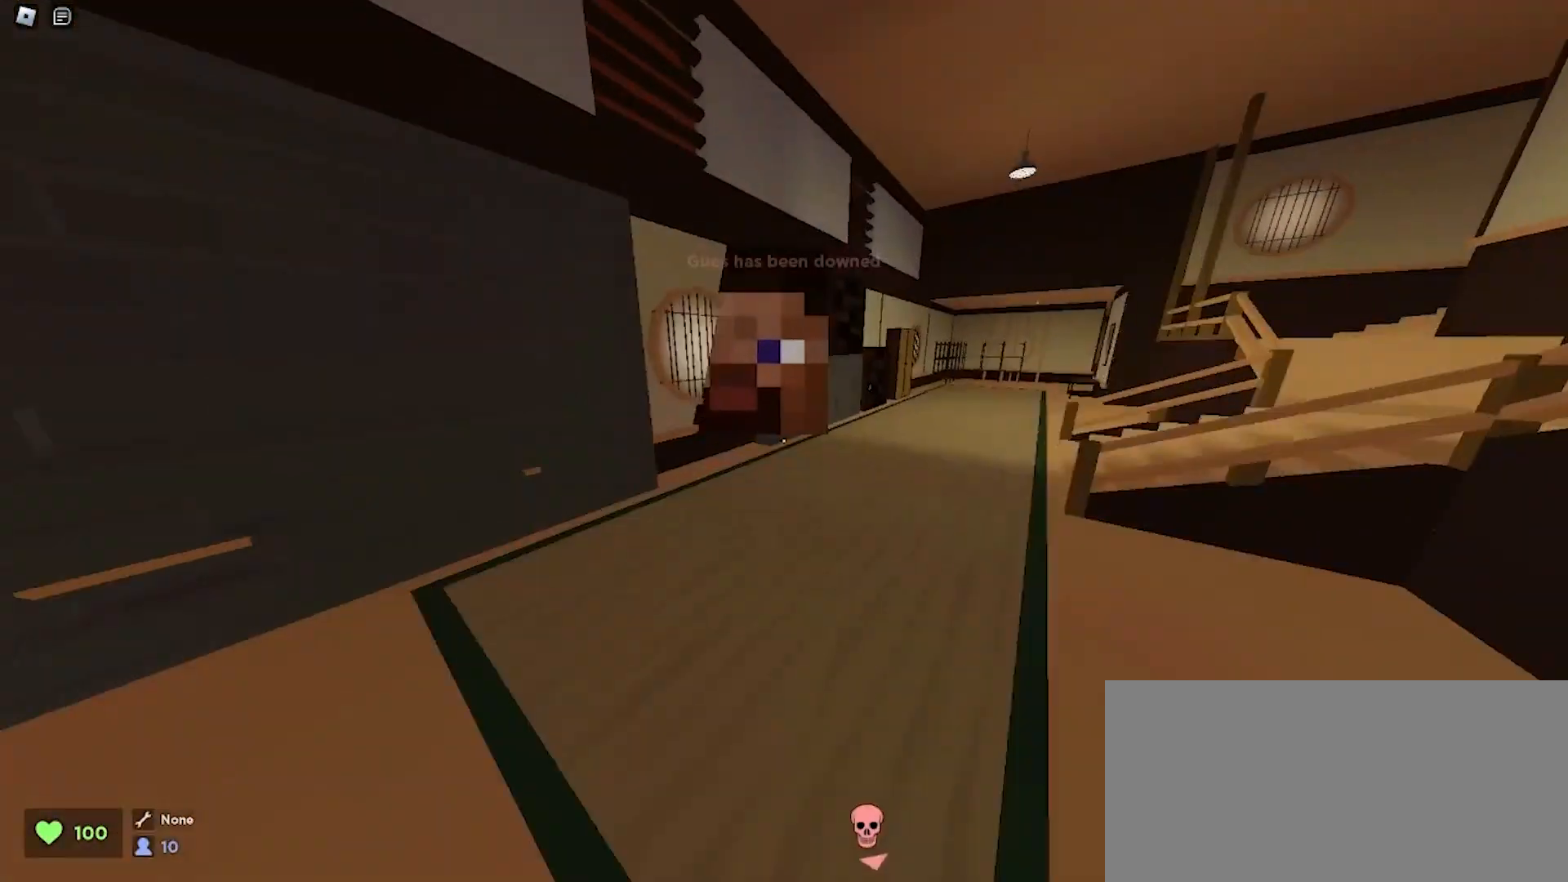
{"keys": ["d", "space", "w"], "mouse": [], "events": [[467, "space", "down"]]}
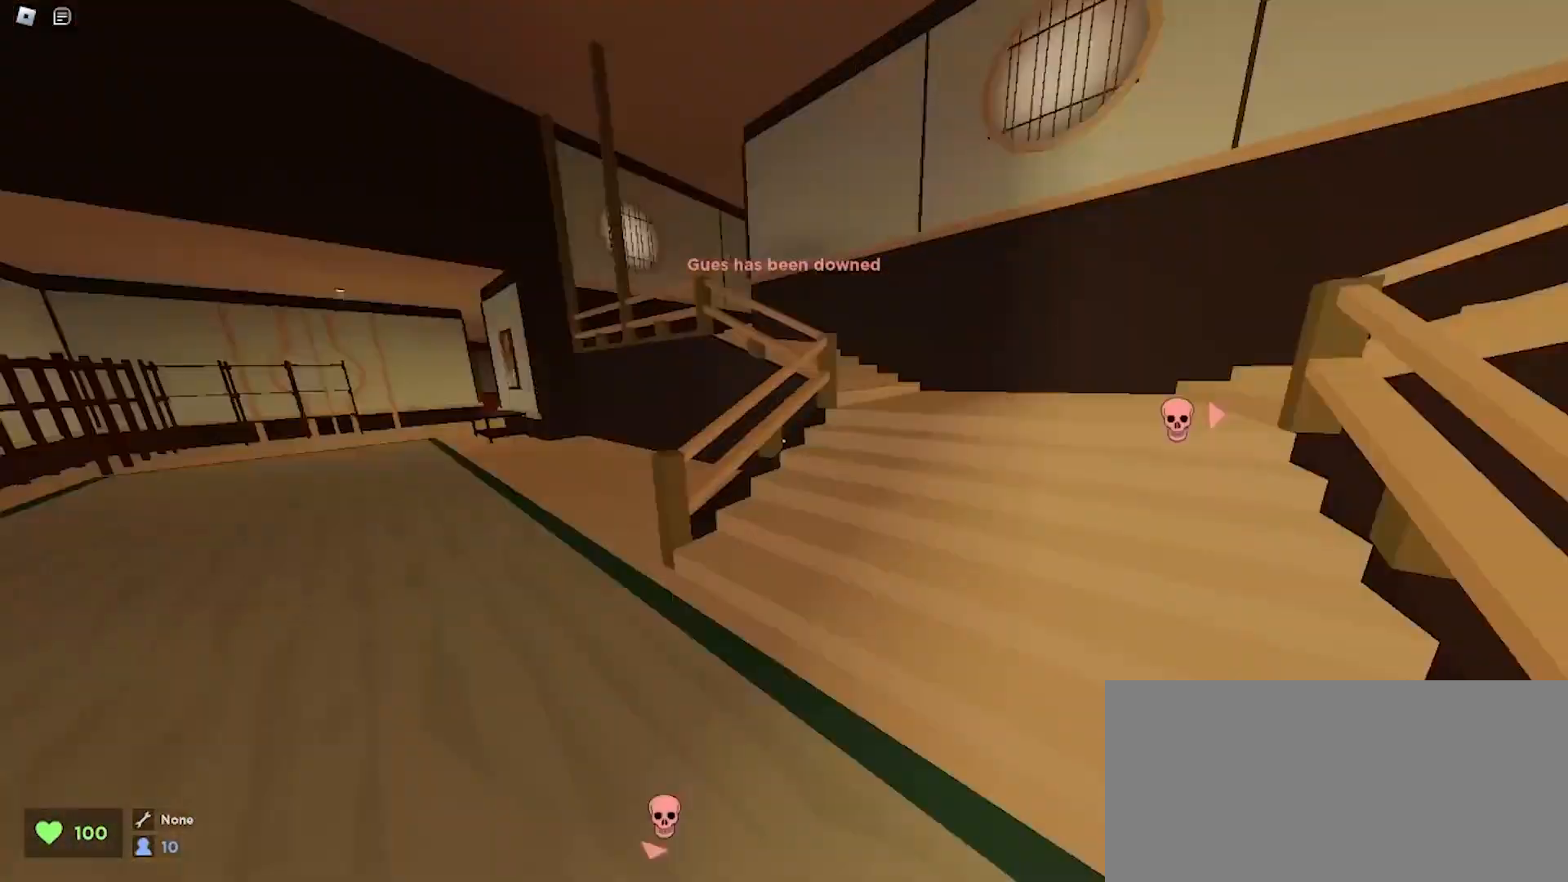
{"keys": ["a", "space", "w"], "mouse": [], "events": [[100, "space", "up"], [233, "a", "down"], [267, "d", "up"], [367, "space", "down"]]}
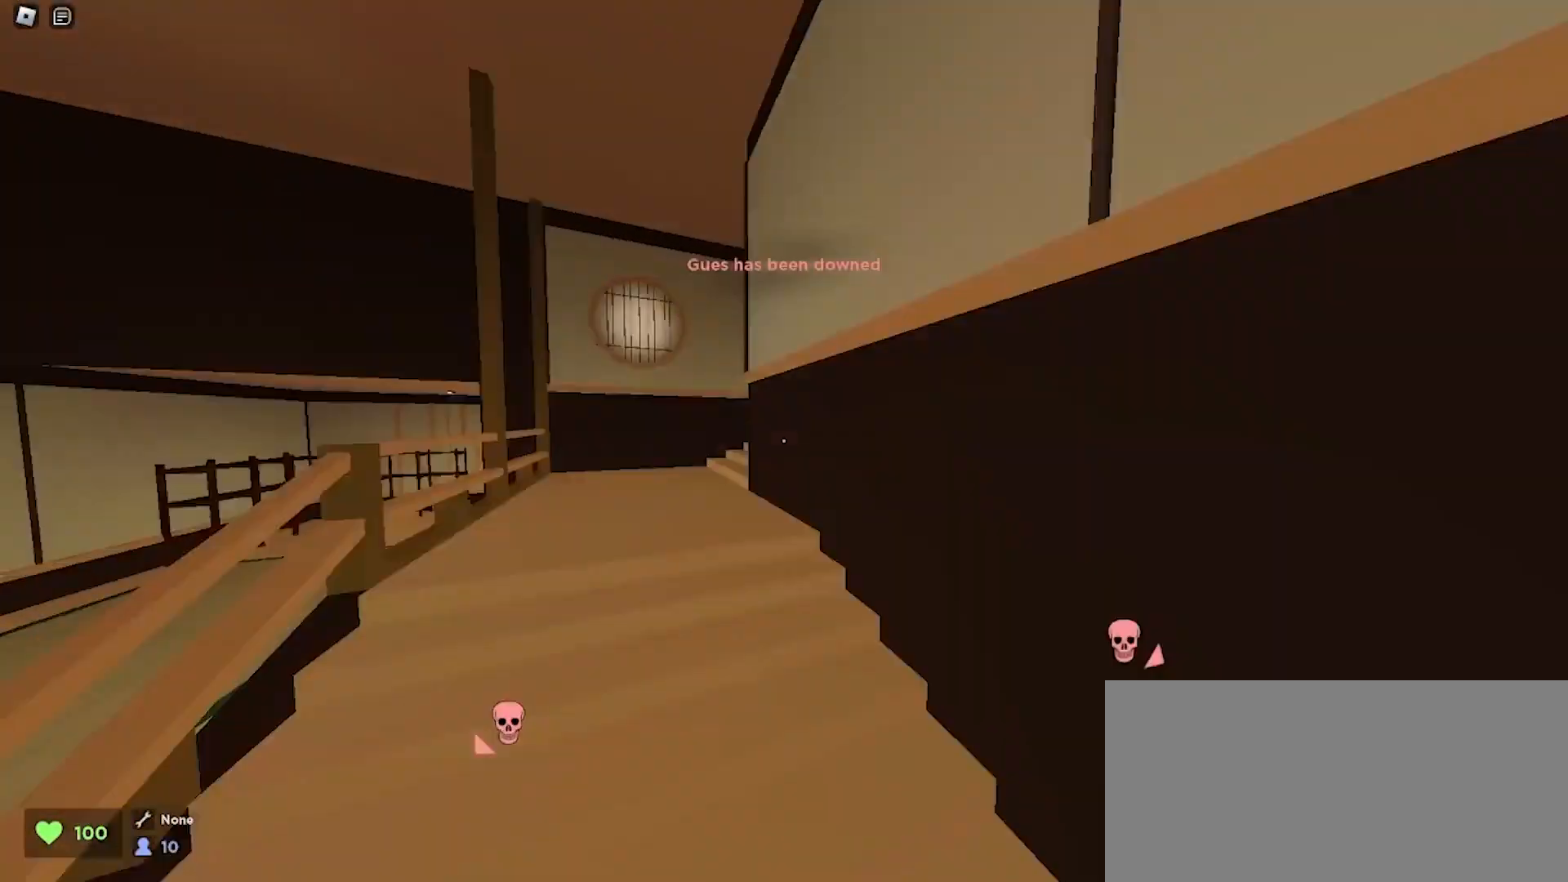
{"keys": ["d", "w"], "mouse": [], "events": [[33, "space", "up"], [133, "a", "up"], [167, "d", "down"]]}
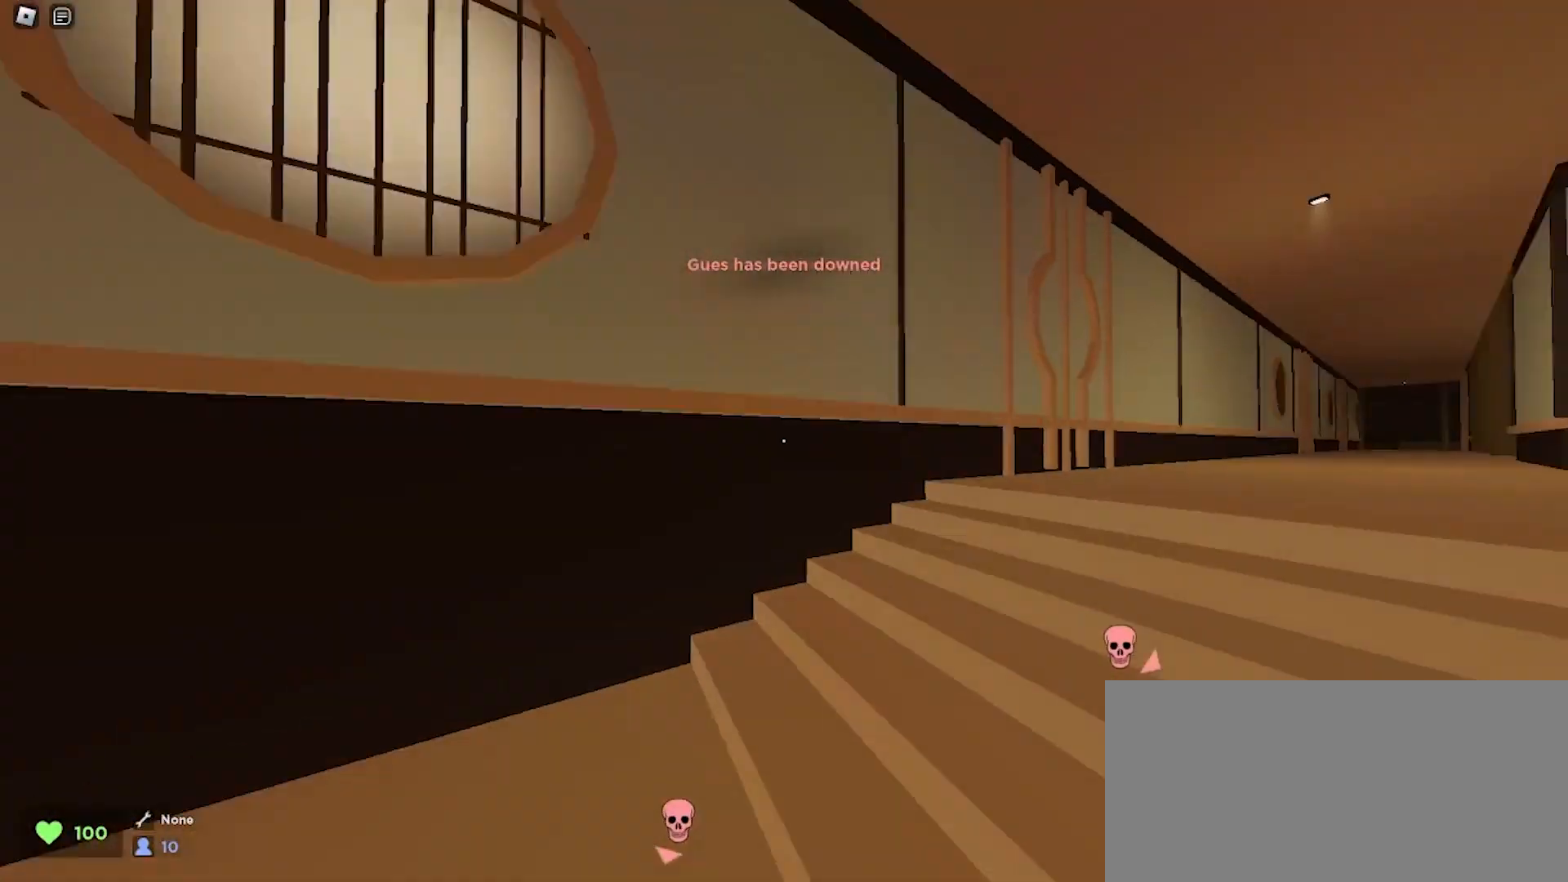
{"keys": ["a", "w"], "mouse": [], "events": [[167, "space", "down"], [333, "a", "down"], [333, "d", "up"], [333, "space", "up"]]}
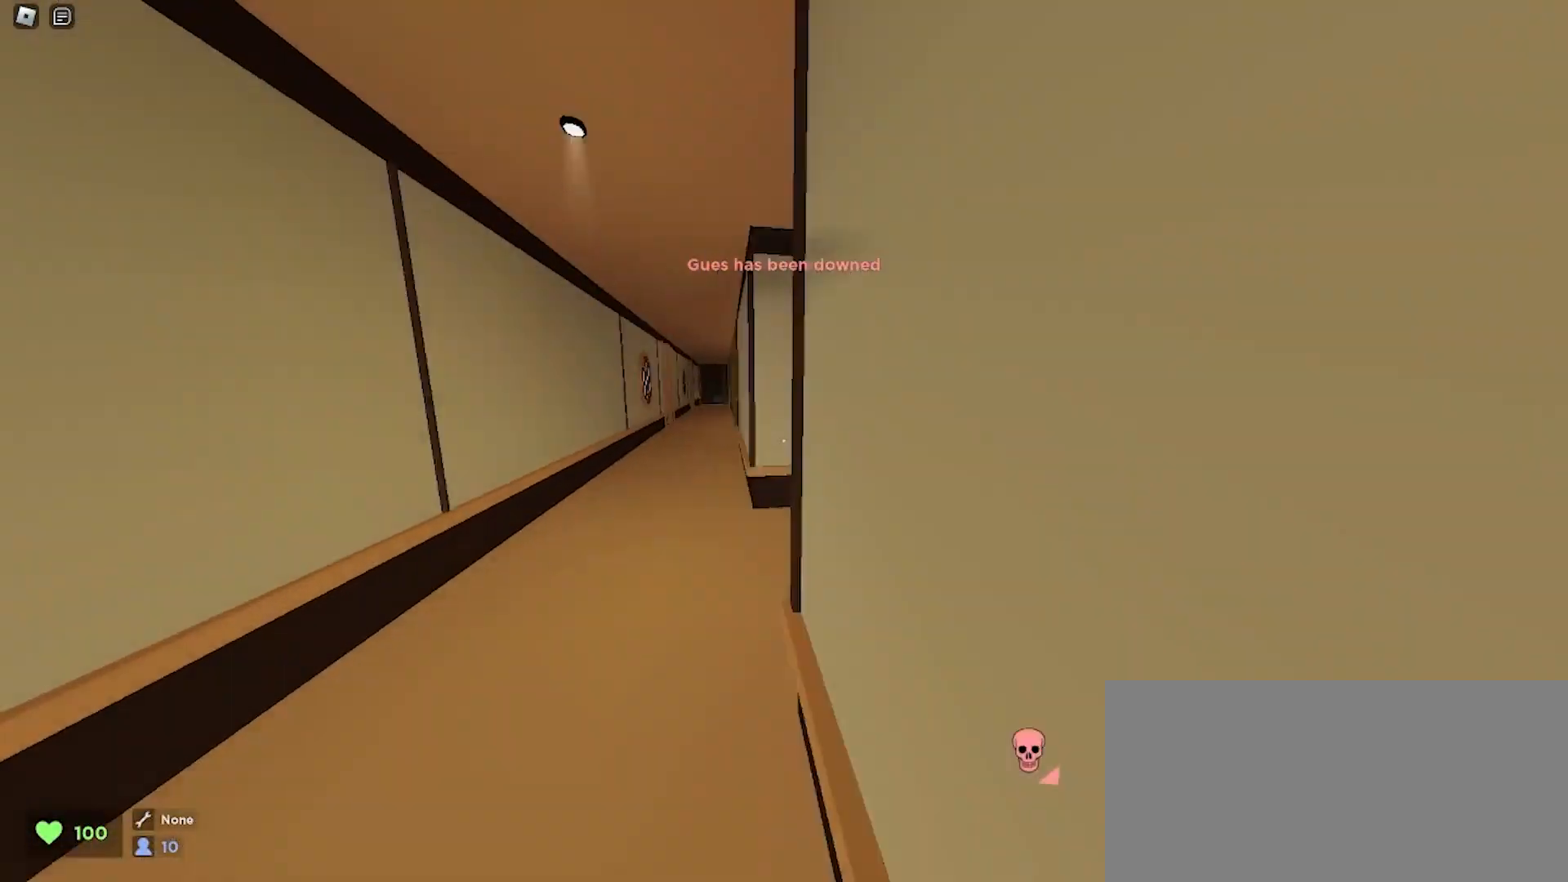
{"keys": ["d", "space", "w"], "mouse": [], "events": [[67, "a", "up"], [67, "d", "down"], [500, "space", "down"]]}
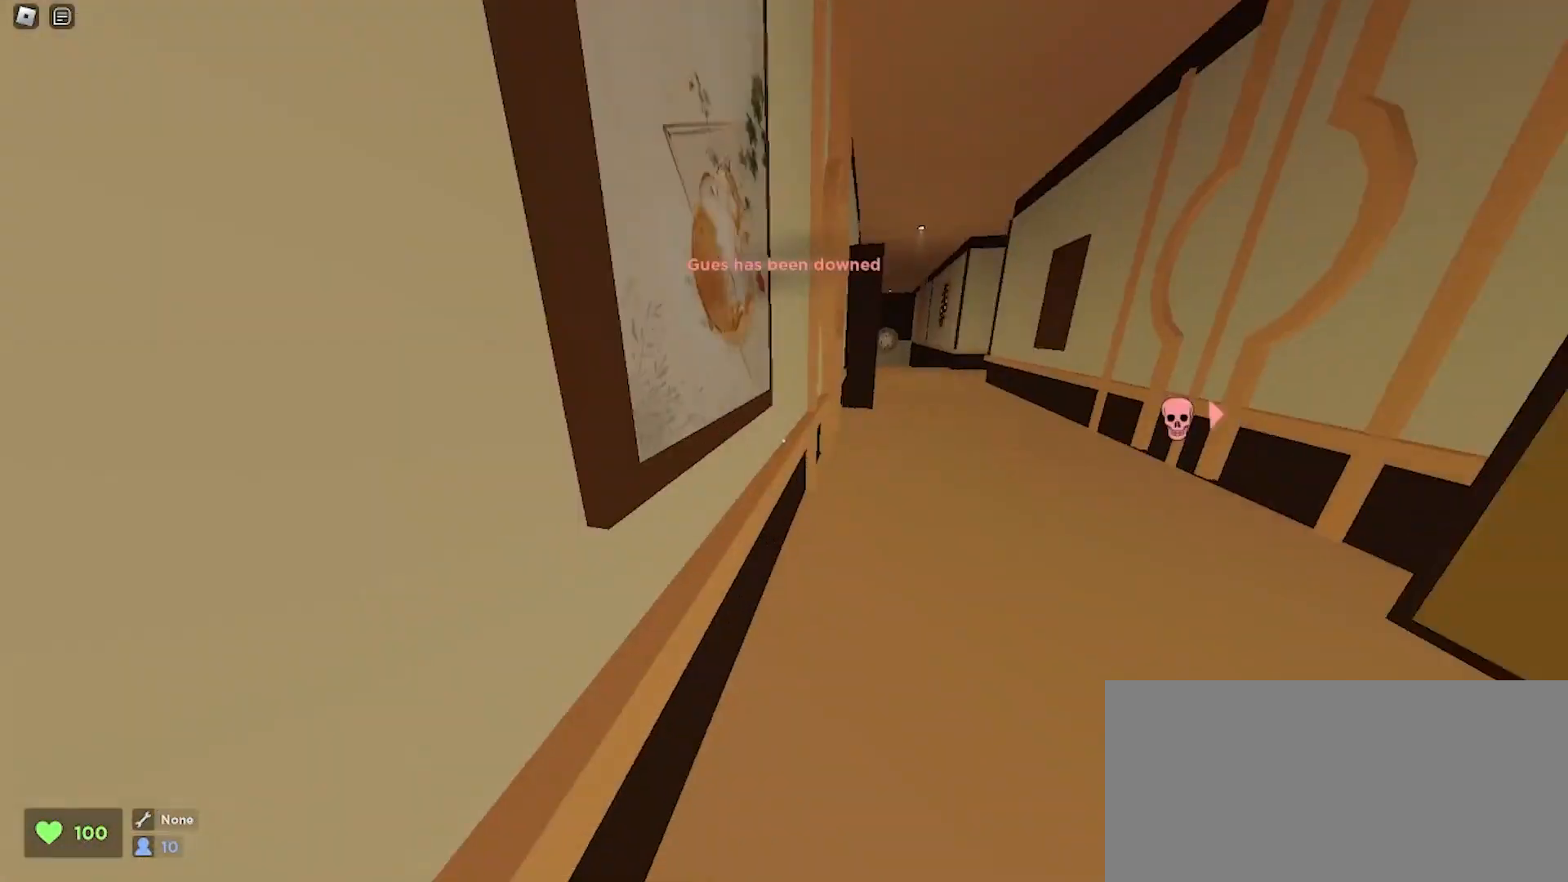
{"keys": ["a", "w"], "mouse": [], "events": [[133, "space", "up"], [333, "a", "down"], [333, "d", "up"]]}
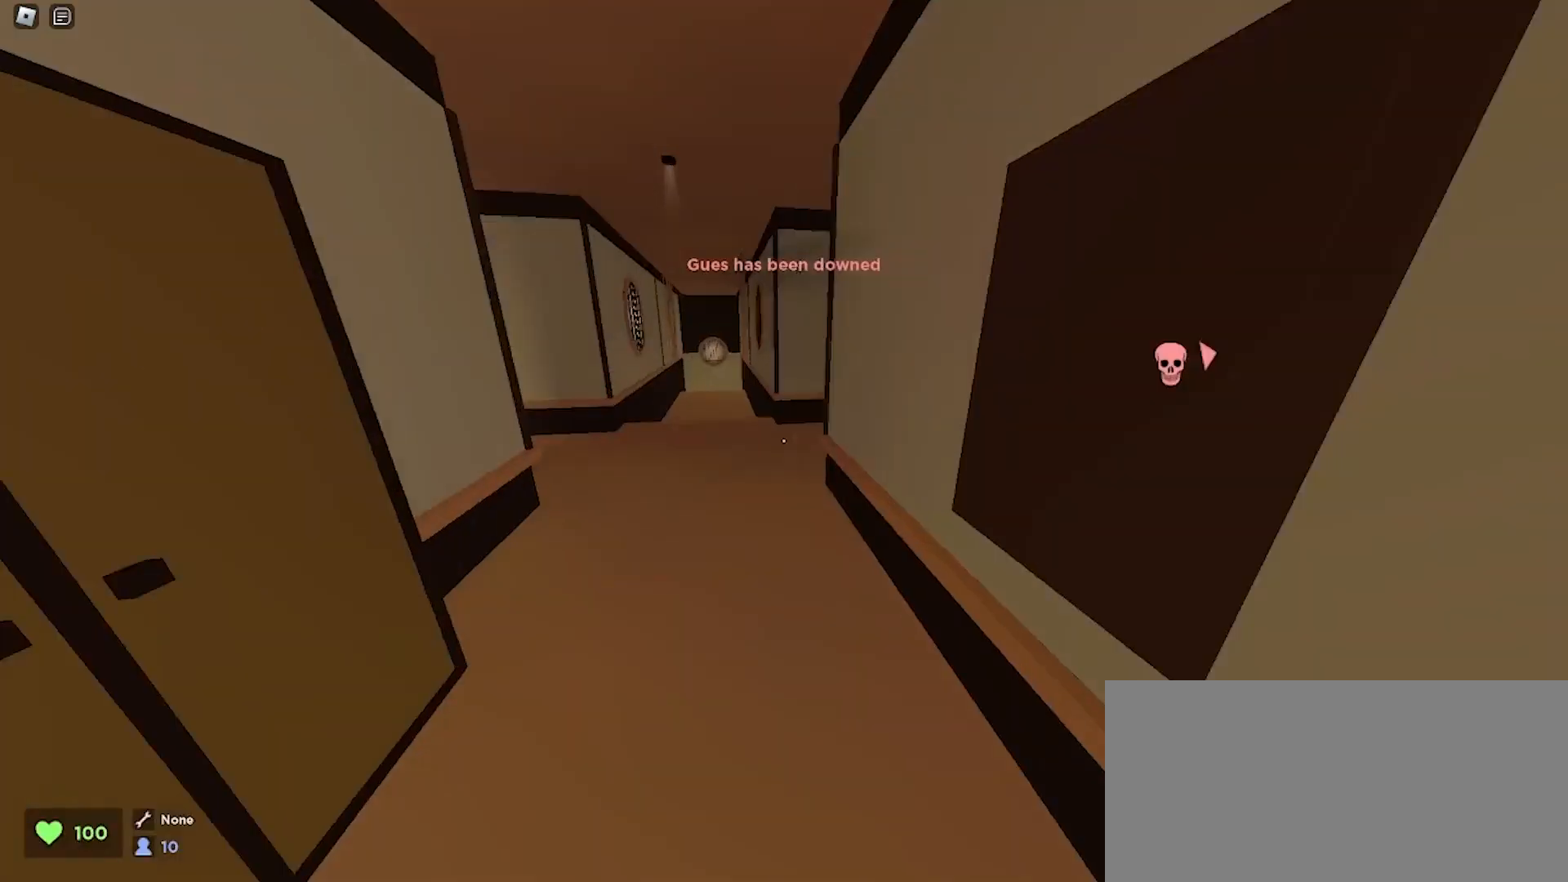
{"keys": ["ctrl", "d", "w"], "mouse": [], "events": [[100, "a", "up"], [133, "d", "down"], [267, "space", "down"], [400, "ctrl", "down"], [400, "space", "up"]]}
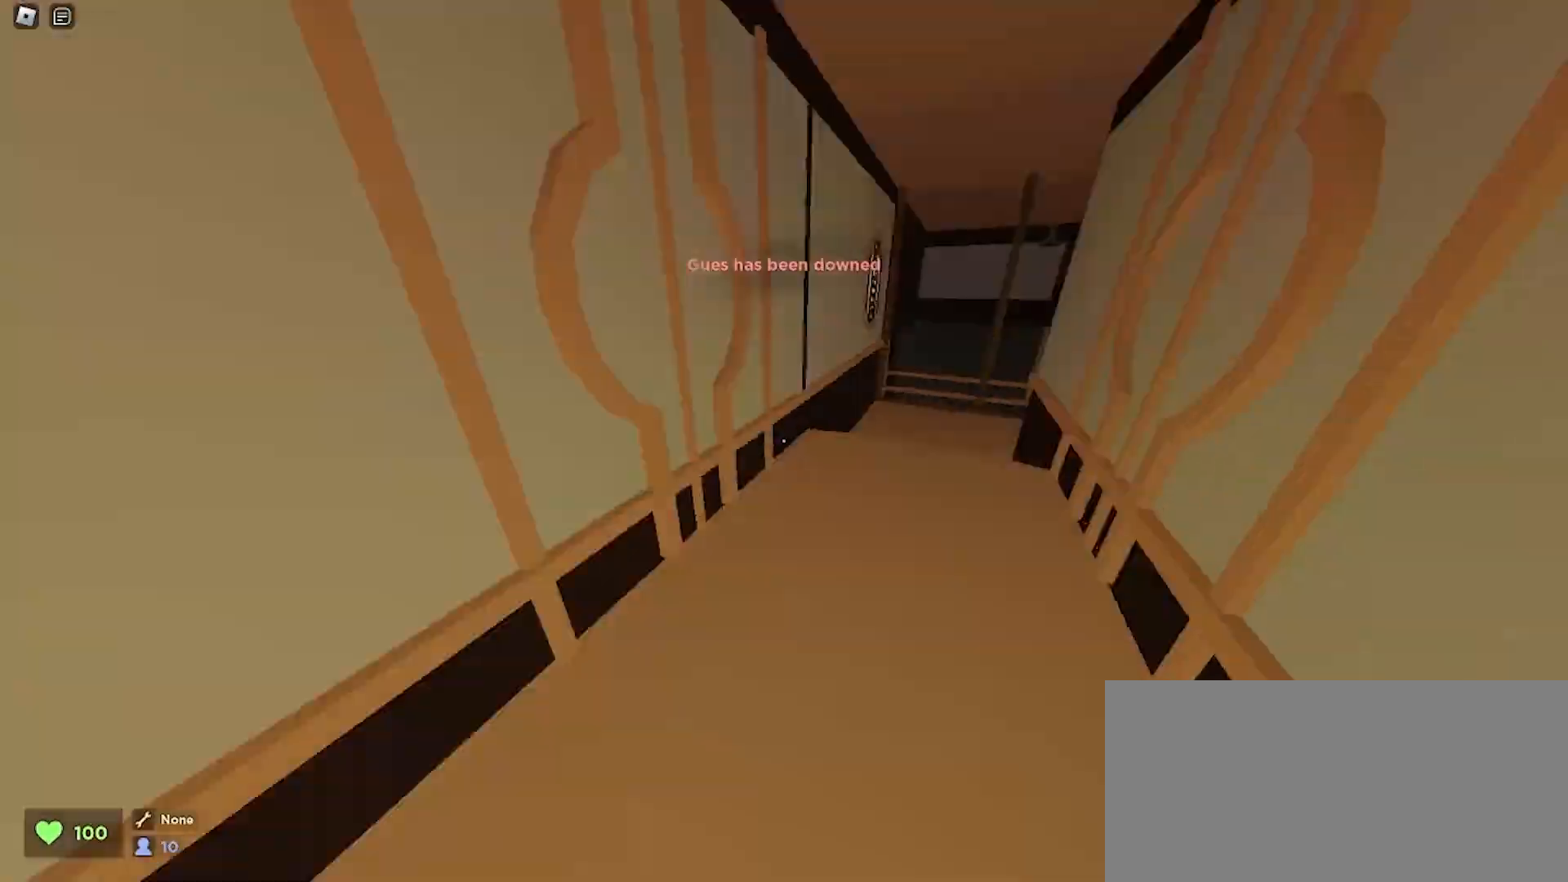
{"keys": ["ctrl", "d", "w"], "mouse": [], "events": []}
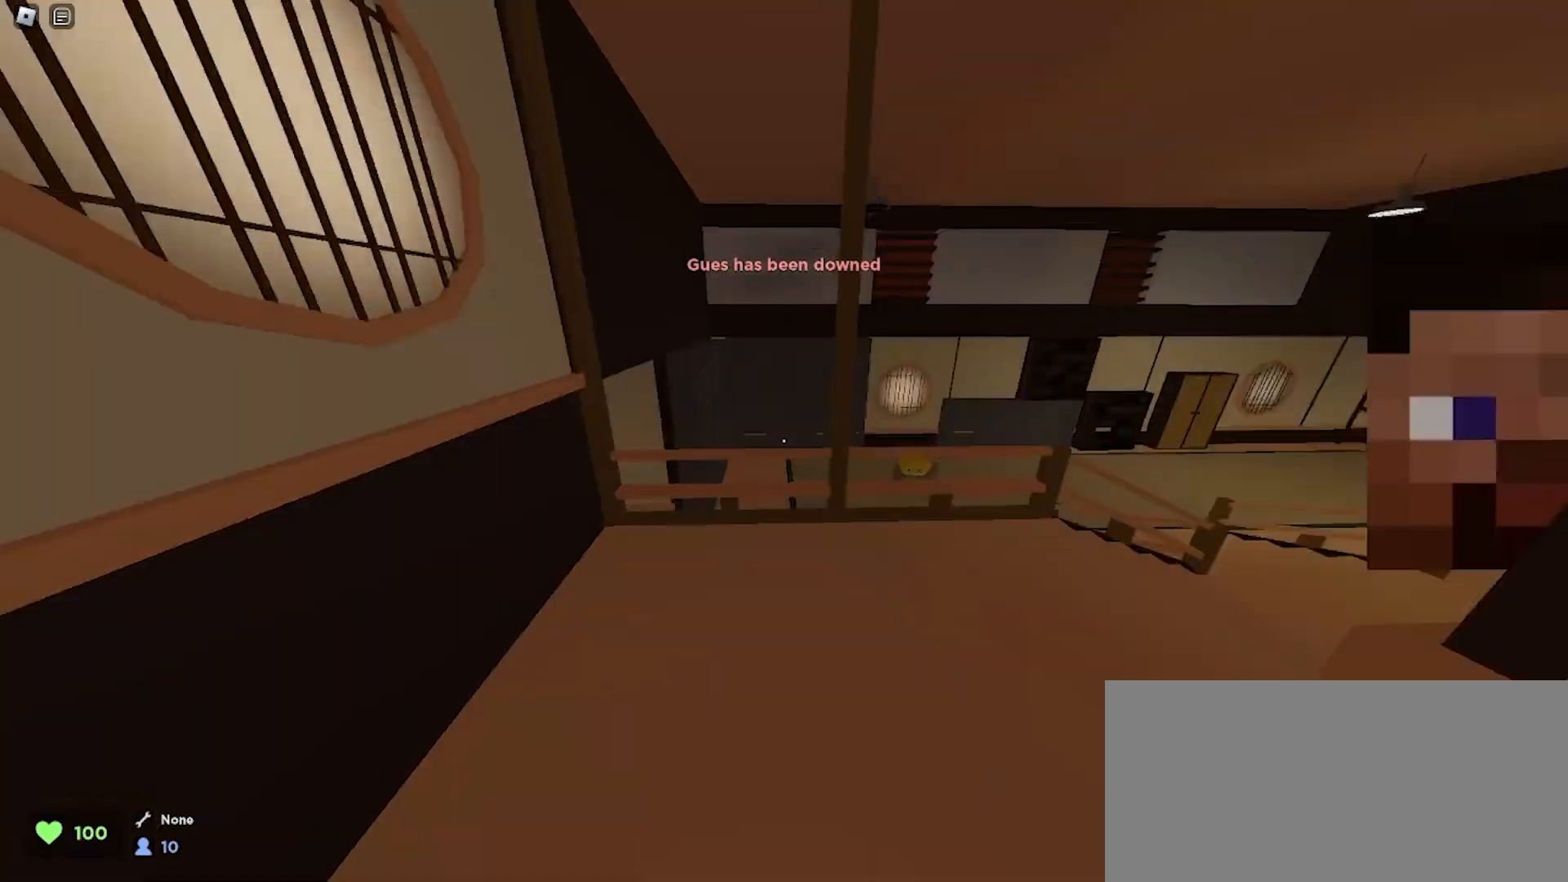
{"keys": ["a", "ctrl", "w"], "mouse": [], "events": [[233, "space", "down"], [333, "space", "up"], [367, "a", "down"], [367, "d", "up"]]}
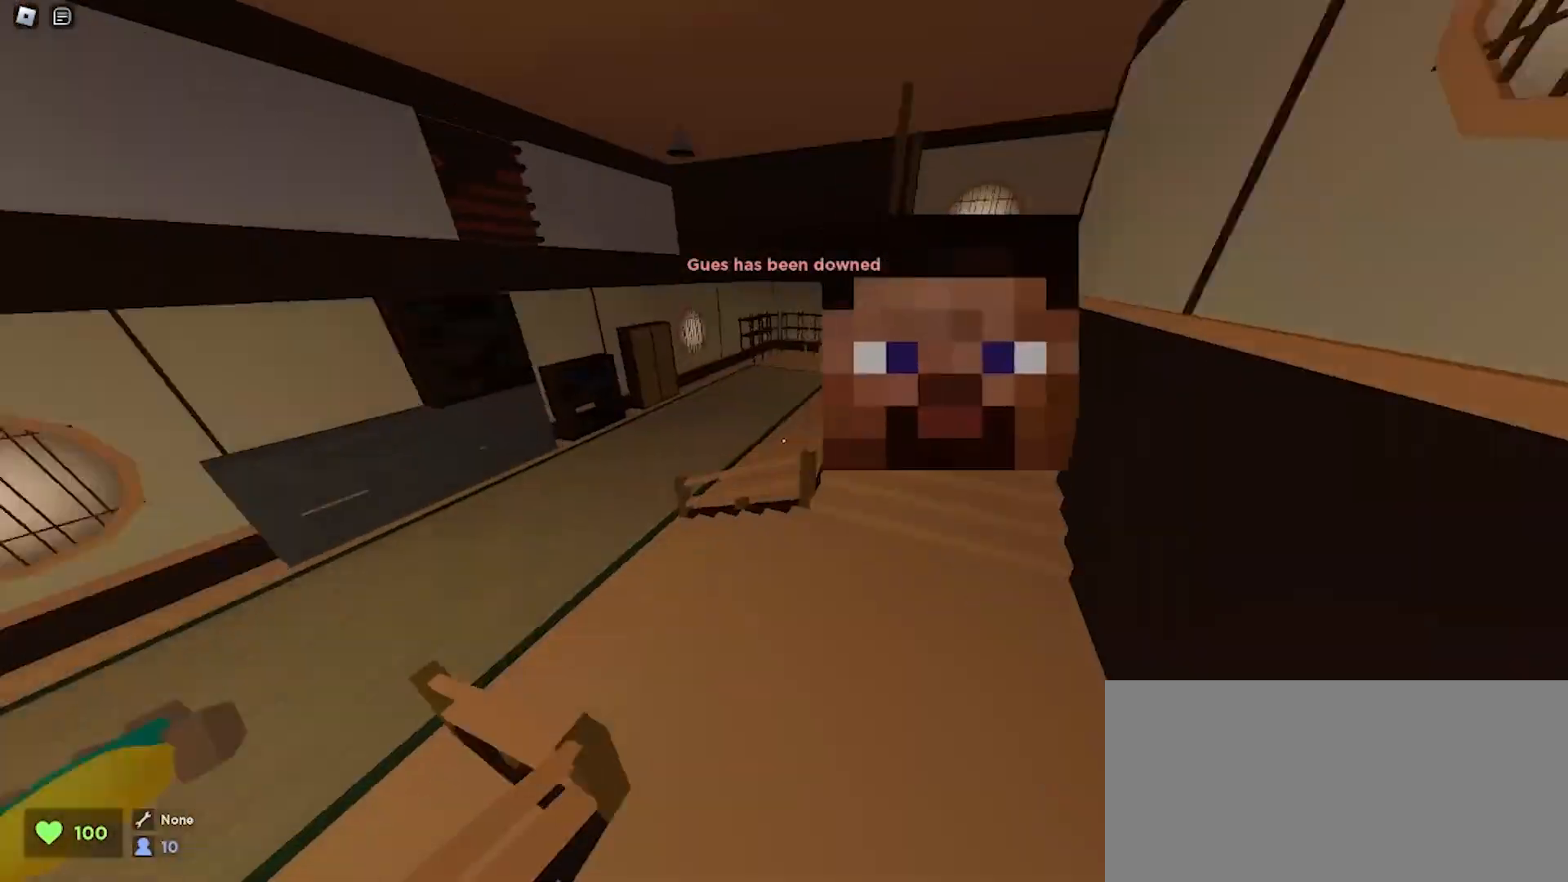
{"keys": ["a", "ctrl", "w"], "mouse": [], "events": []}
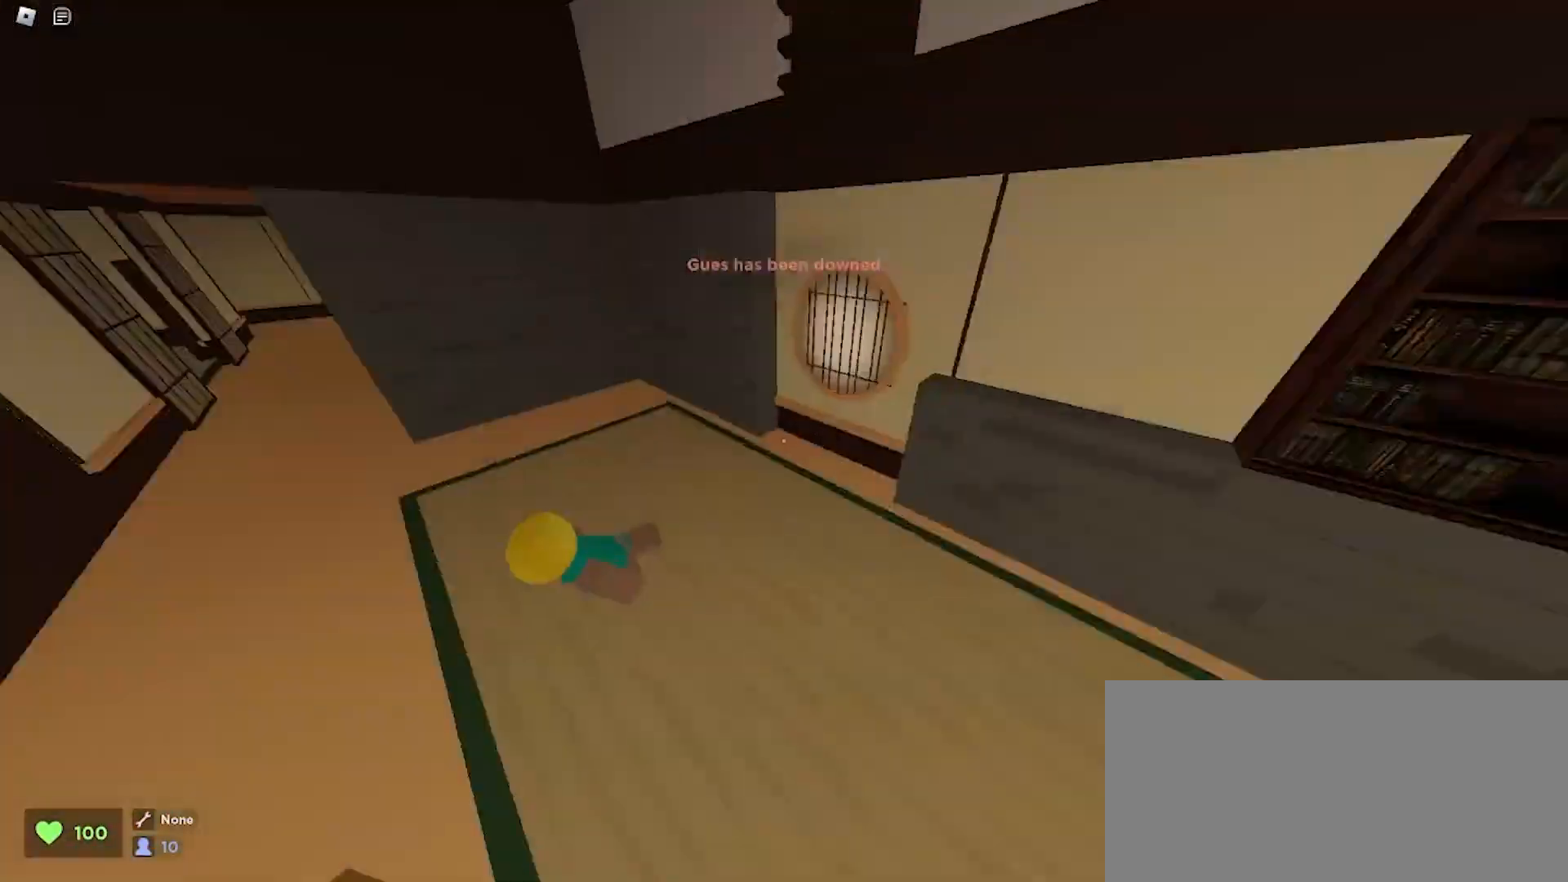
{"keys": ["d", "w"], "mouse": [], "events": [[267, "ctrl", "up"], [267, "space", "down"], [300, "a", "up"], [300, "d", "down"], [400, "q", "down"], [433, "space", "up"], [500, "q", "up"]]}
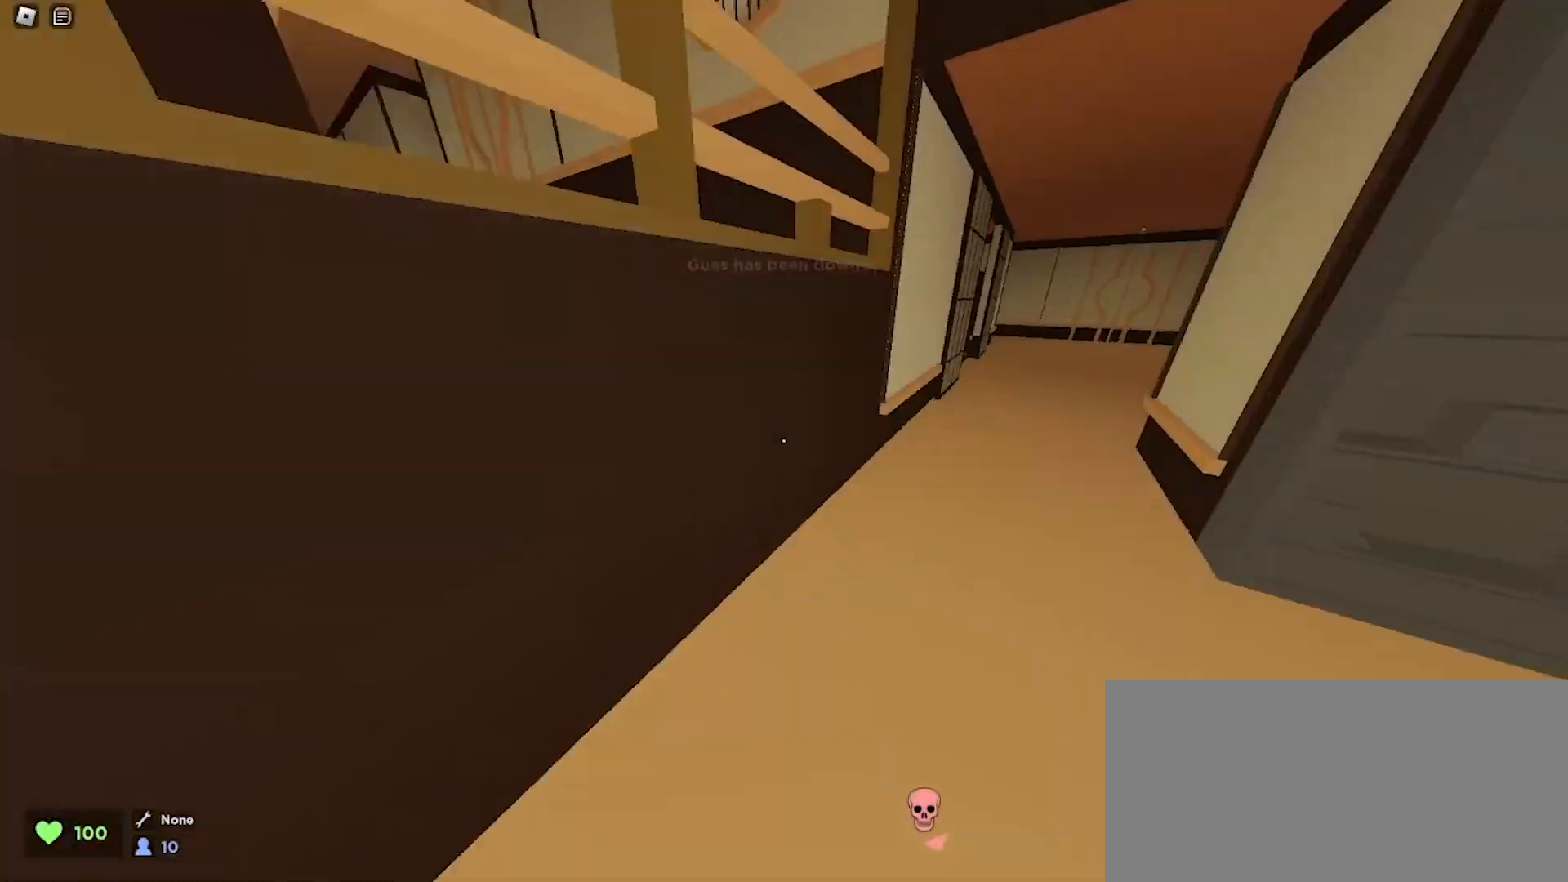
{"keys": ["a", "w"], "mouse": [], "events": [[433, "a", "down"], [433, "d", "up"]]}
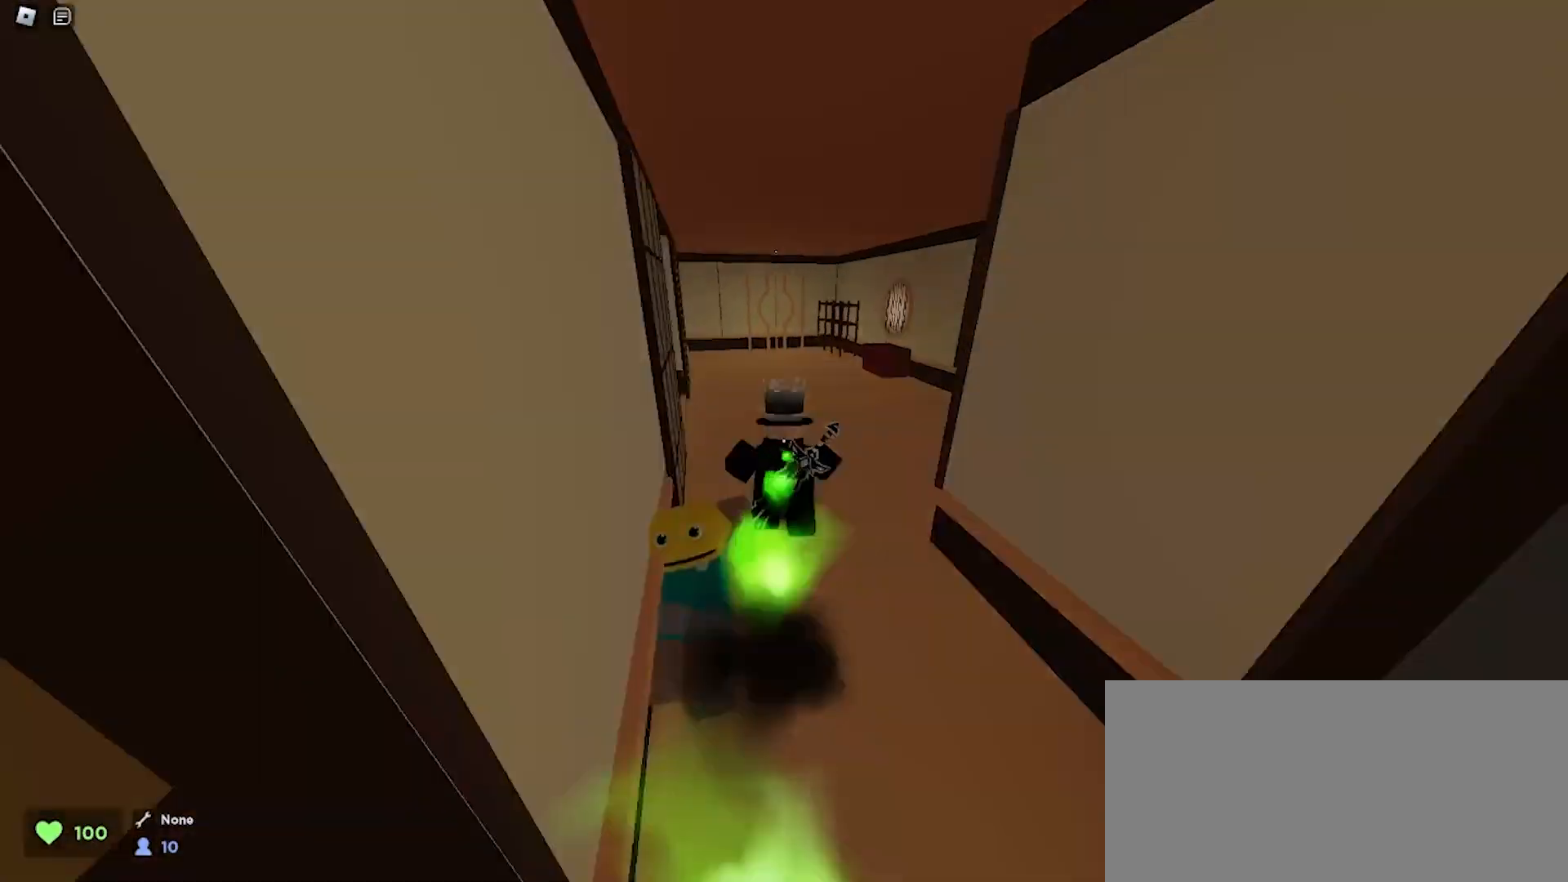
{"keys": ["a", "w"], "mouse": [], "events": [[100, "a", "up"], [133, "d", "down"], [233, "a", "down"], [233, "d", "up"]]}
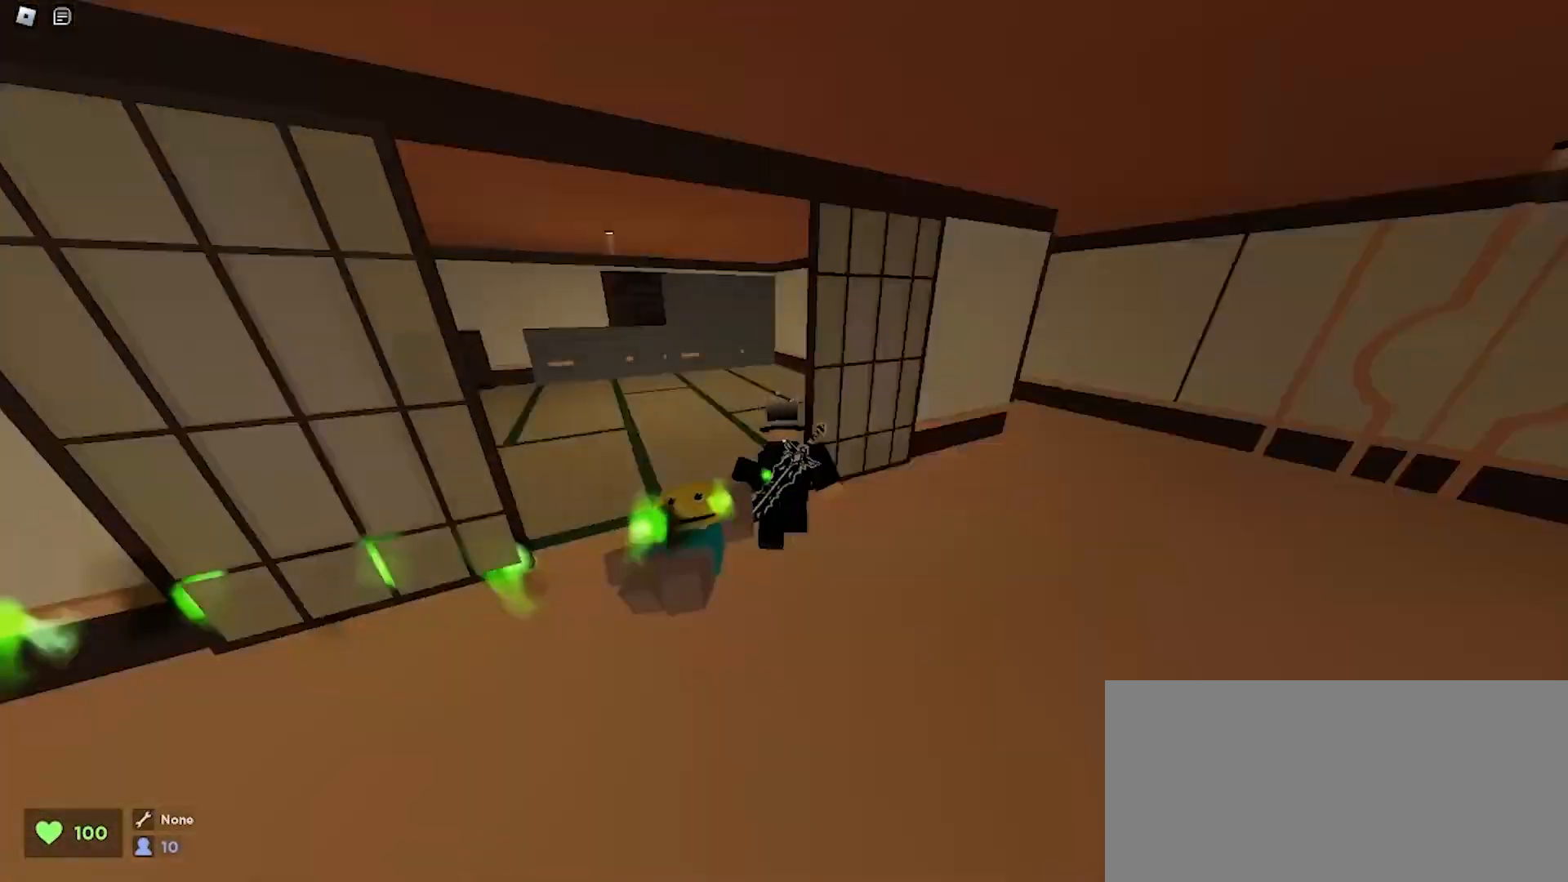
{"keys": ["d", "w"], "mouse": [], "events": [[100, "a", "up"], [100, "d", "down"], [433, "a", "down"], [433, "d", "up"], [500, "a", "up"], [500, "d", "down"]]}
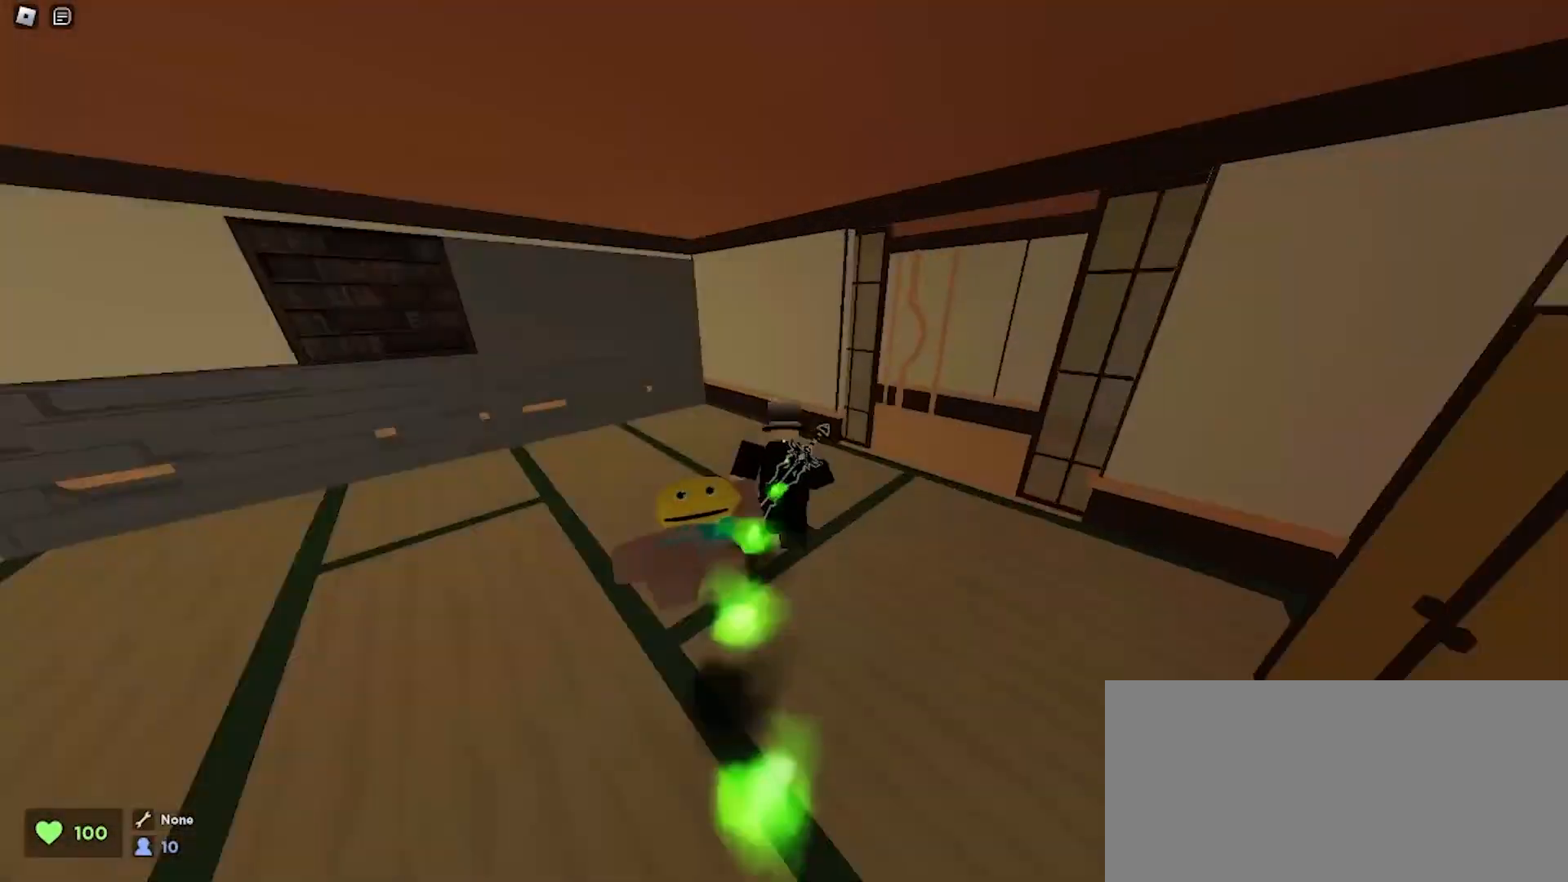
{"keys": ["a", "w"], "mouse": [], "events": [[267, "a", "down"], [267, "d", "up"]]}
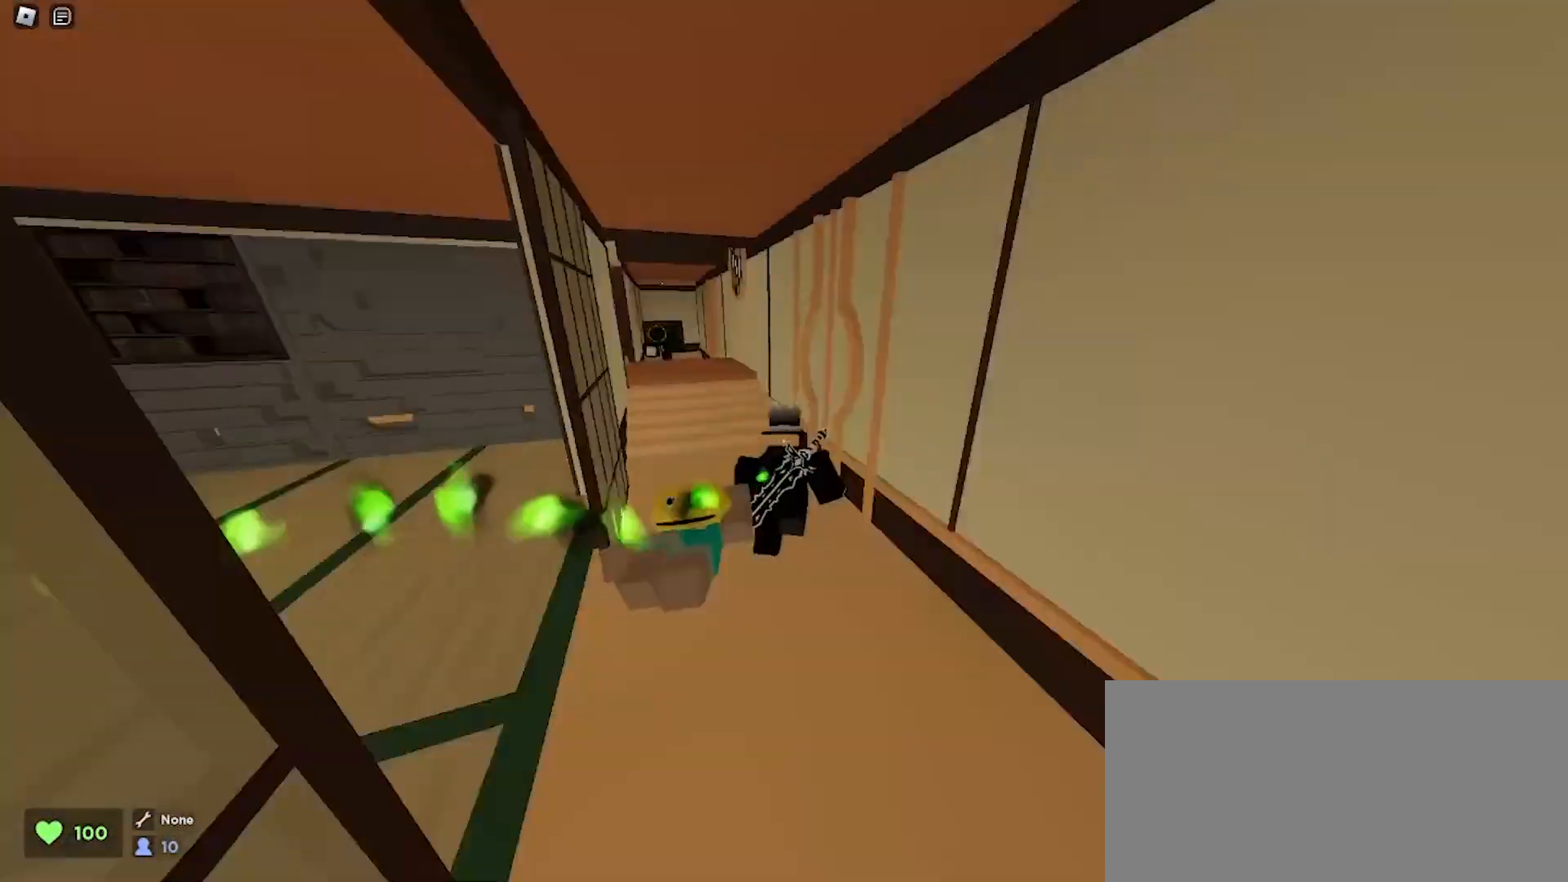
{"keys": ["a", "w"], "mouse": [], "events": [[133, "a", "up"], [133, "d", "down"], [267, "a", "down"], [267, "d", "up"], [400, "a", "up"], [400, "d", "down"], [467, "d", "up"], [500, "a", "down"]]}